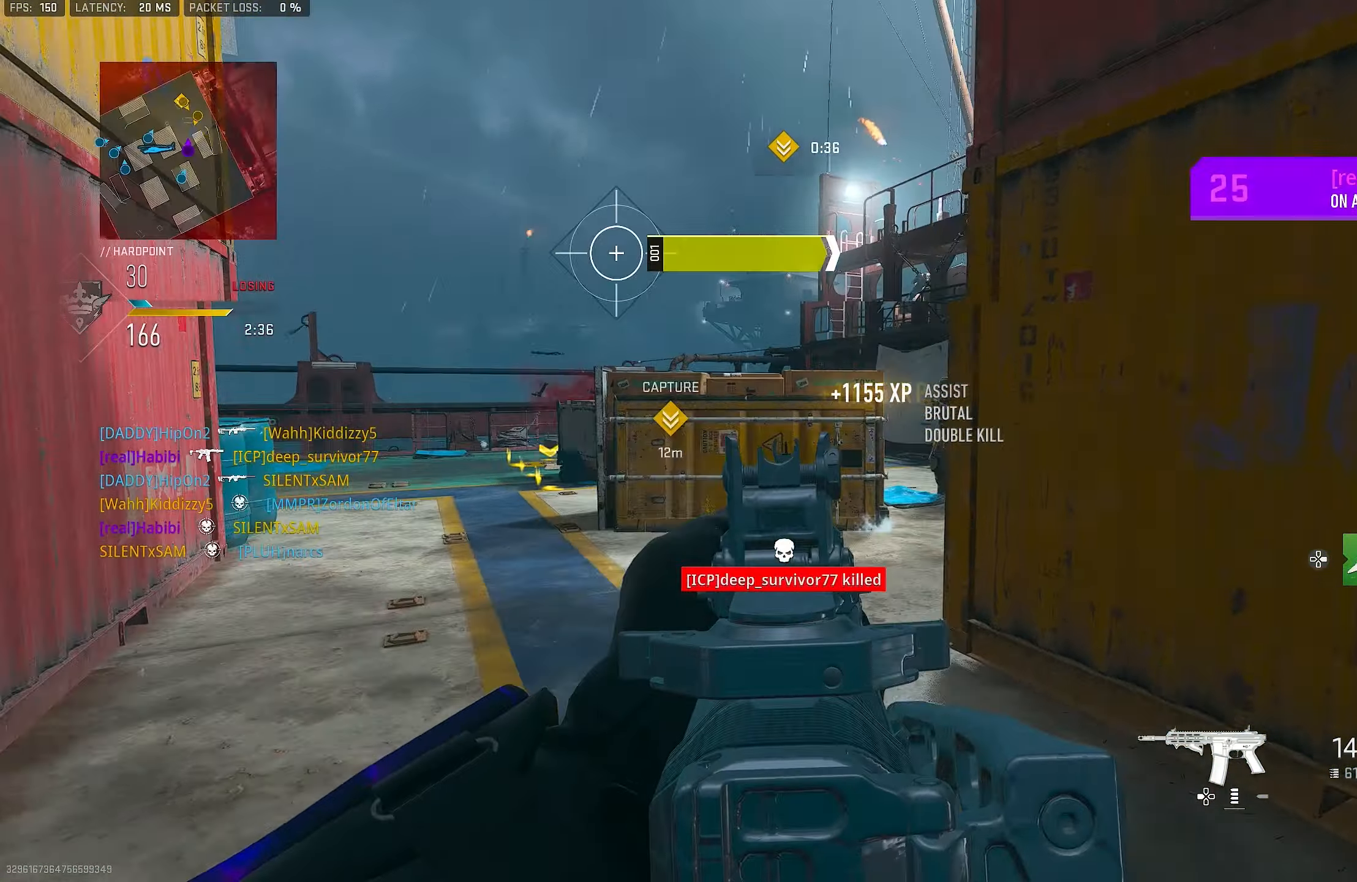
Gameplay with a controller (PlayStation layout); each line is a JSON object with the inputs held at the frame after it. "events" lists button and stick changes between this image and that frame as [ms after this image, input, new state], when the widget could be followed in between.
{"buttons": ["L1"], "left_stick": "left", "right_stick": "right", "events": [[33, "right_stick", "down-right"], [117, "L1", "up"], [150, "R1", "up"], [183, "left_stick", "up-left"], [283, "right_stick", "center"], [350, "L3", "down"], [383, "right_stick", "right"], [417, "L3", "up"], [450, "L1", "down"], [450, "left_stick", "left"]]}
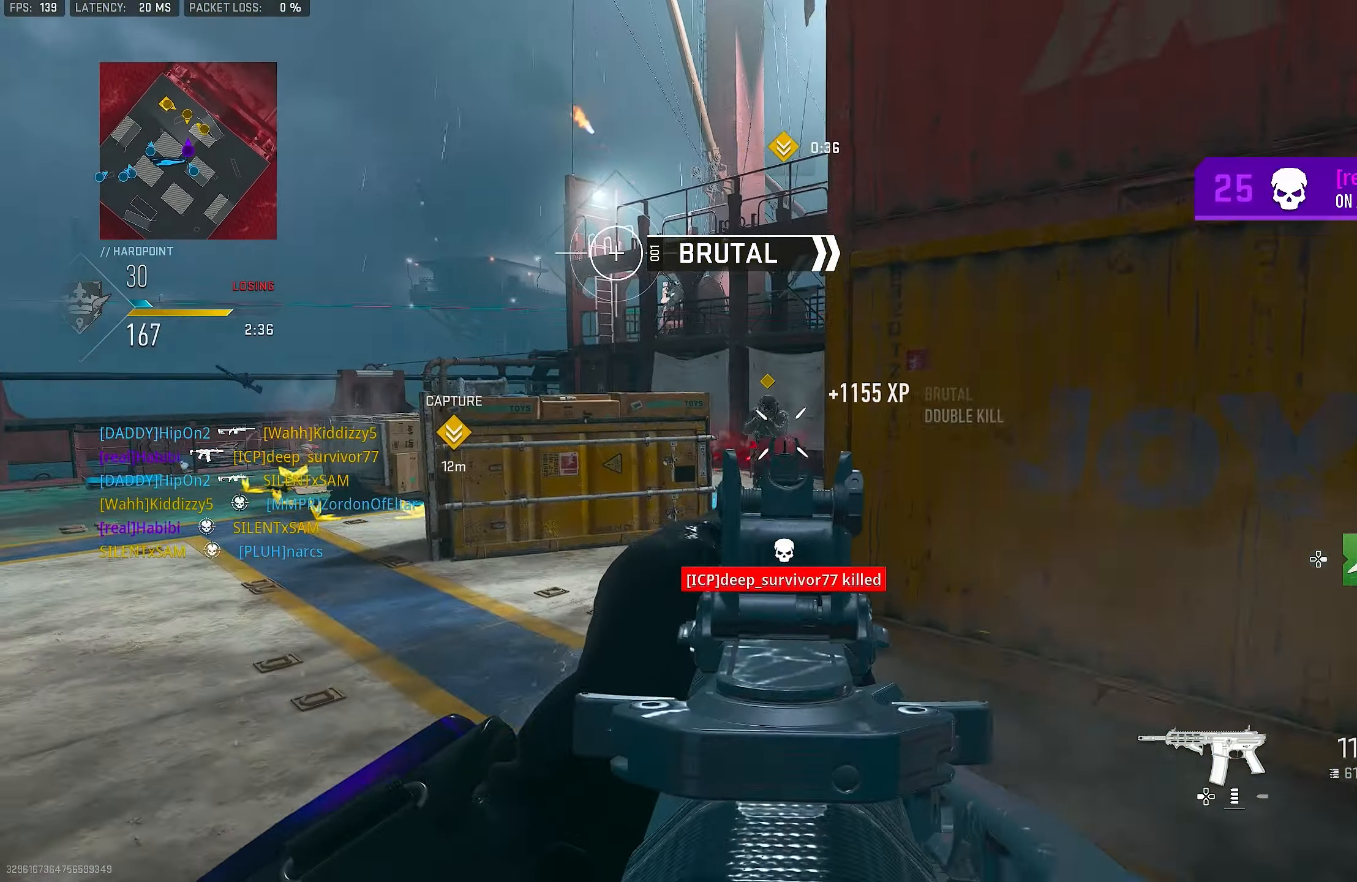
{"buttons": ["L1"], "left_stick": "down-left", "right_stick": "right", "events": [[17, "right_stick", "center"], [83, "left_stick", "down-left"], [250, "right_stick", "up-right"], [317, "right_stick", "right"]]}
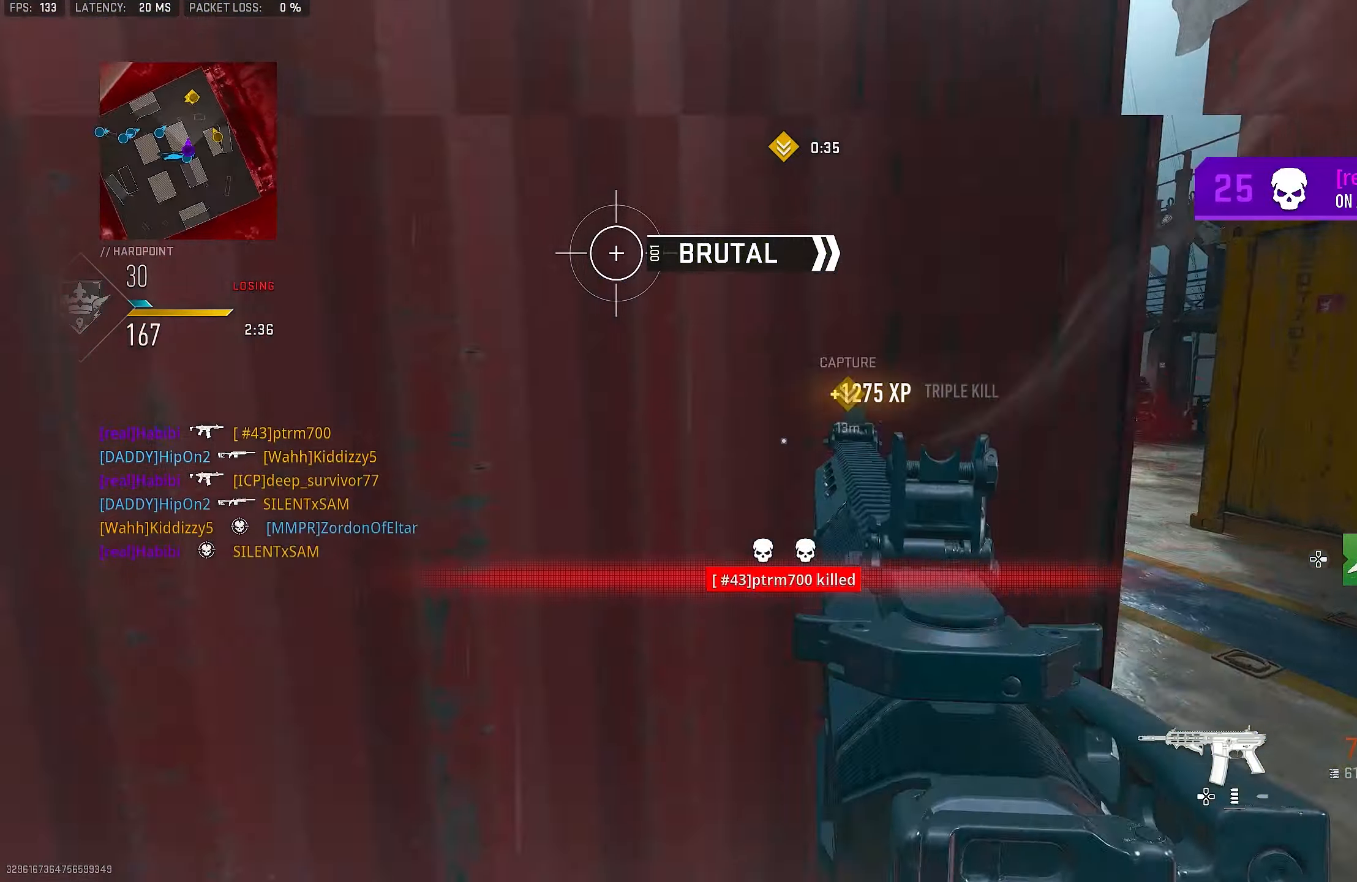
{"buttons": ["L1", "R1"], "left_stick": "down-left", "right_stick": "center", "events": [[150, "R1", "down"], [317, "CROSS", "down"], [350, "right_stick", "down"], [450, "CROSS", "up"], [483, "right_stick", "center"]]}
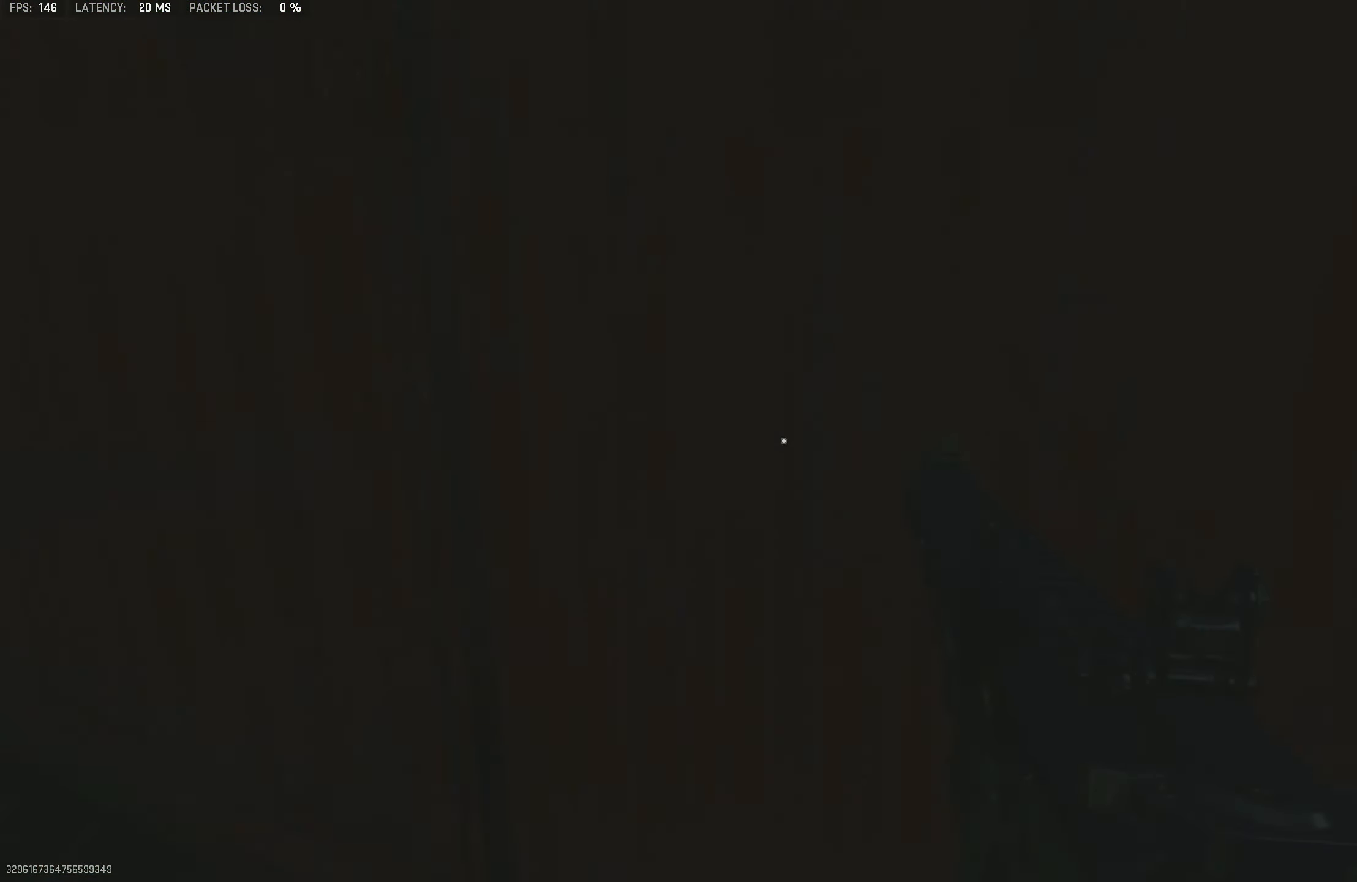
{"buttons": [], "left_stick": "up-left", "right_stick": "center", "events": [[117, "SQUARE", "down"], [150, "L1", "up"], [183, "R1", "up"], [183, "SQUARE", "up"], [217, "right_stick", "left"], [350, "left_stick", "up-left"], [484, "right_stick", "center"]]}
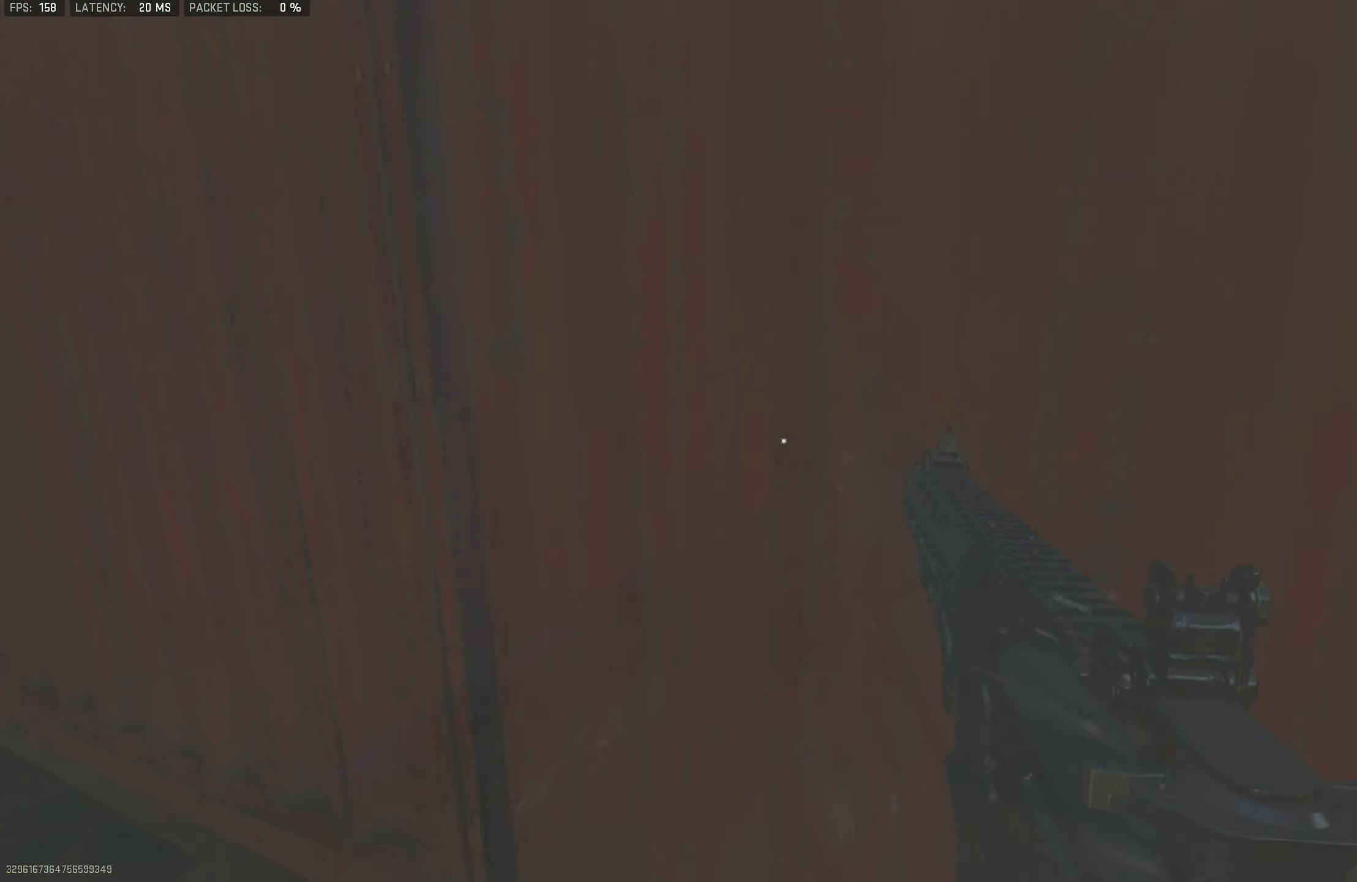
{"buttons": [], "left_stick": "up-left", "right_stick": "center", "events": [[250, "right_stick", "left"], [417, "right_stick", "center"]]}
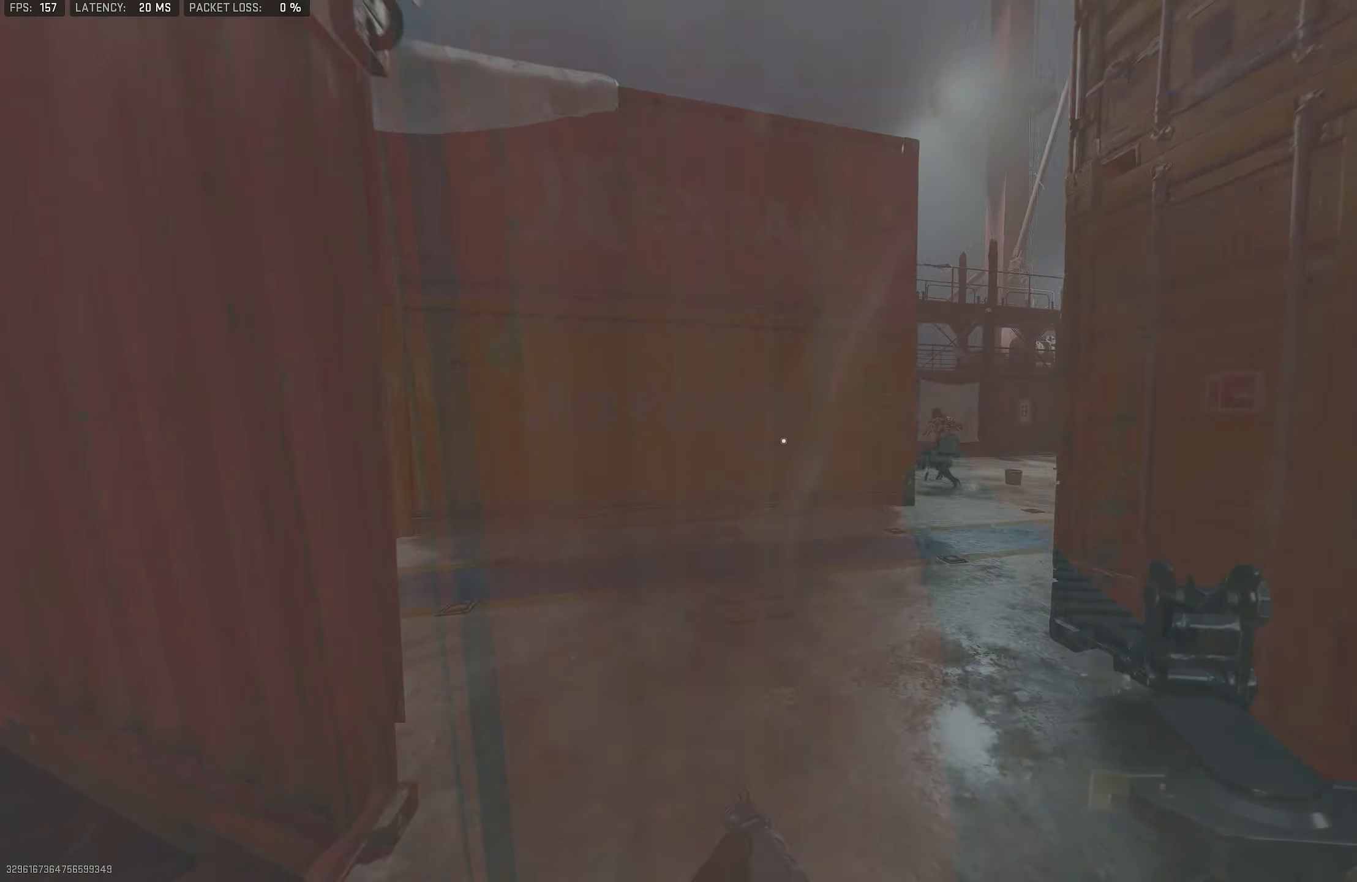
{"buttons": [], "left_stick": "up-right", "right_stick": "right", "events": [[217, "right_stick", "right"], [250, "left_stick", "right"], [450, "left_stick", "up-right"]]}
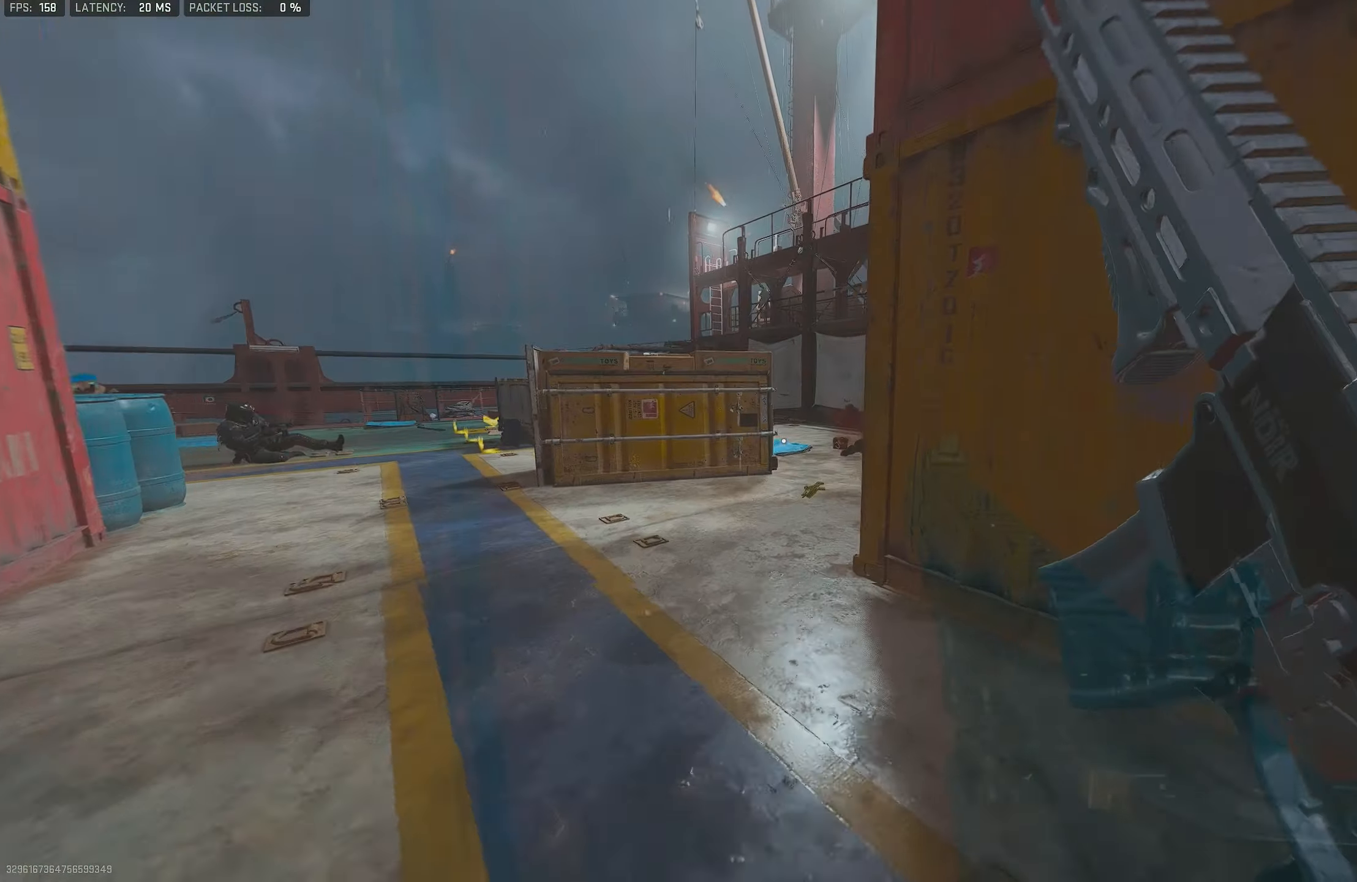
{"buttons": ["L3"], "left_stick": "up", "right_stick": "left", "events": [[50, "L3", "down"], [50, "left_stick", "up"], [117, "right_stick", "center"], [184, "L3", "up"], [184, "TRIANGLE", "down"], [250, "TRIANGLE", "up"], [284, "TRIANGLE", "down"], [350, "TRIANGLE", "up"], [417, "L3", "down"], [417, "right_stick", "down-left"], [484, "right_stick", "left"]]}
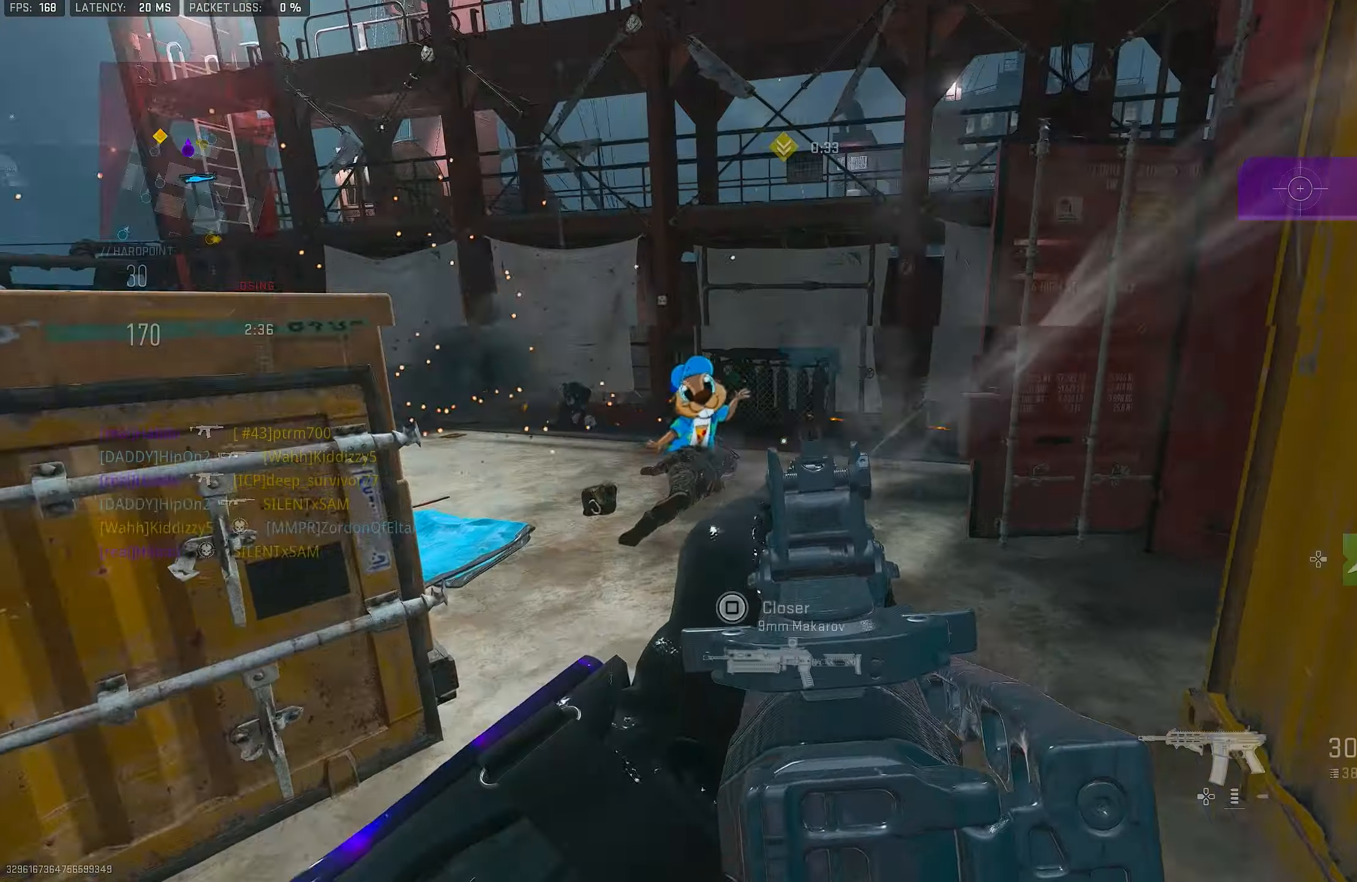
{"buttons": ["L1"], "left_stick": "up-left", "right_stick": "down-right", "events": [[117, "L3", "up"], [117, "left_stick", "up-left"], [150, "right_stick", "center"], [384, "CROSS", "down"], [417, "right_stick", "down-right"], [484, "CROSS", "up"], [484, "L1", "down"]]}
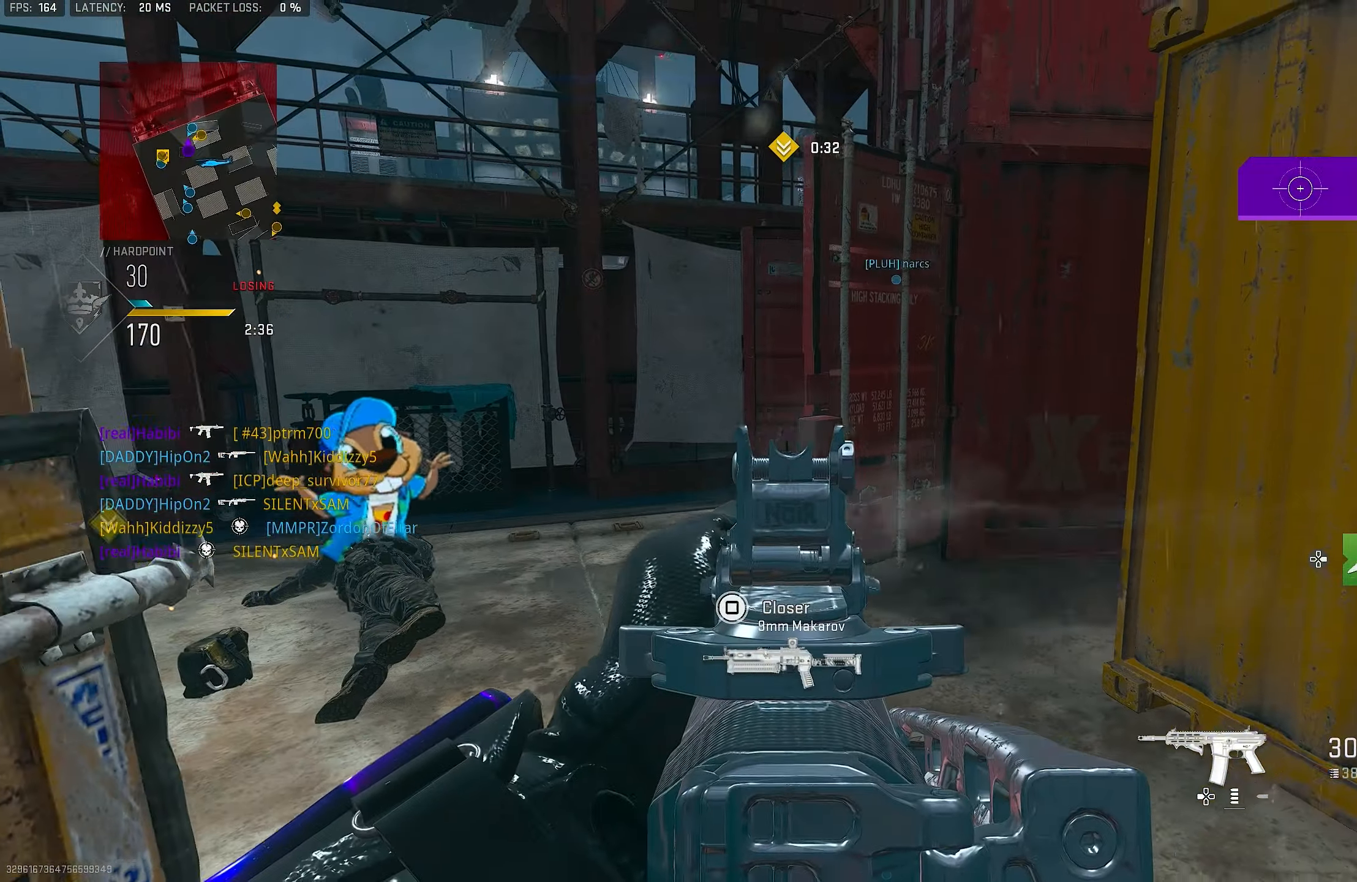
{"buttons": ["L1"], "left_stick": "left", "right_stick": "right", "events": [[184, "right_stick", "right"], [417, "left_stick", "left"]]}
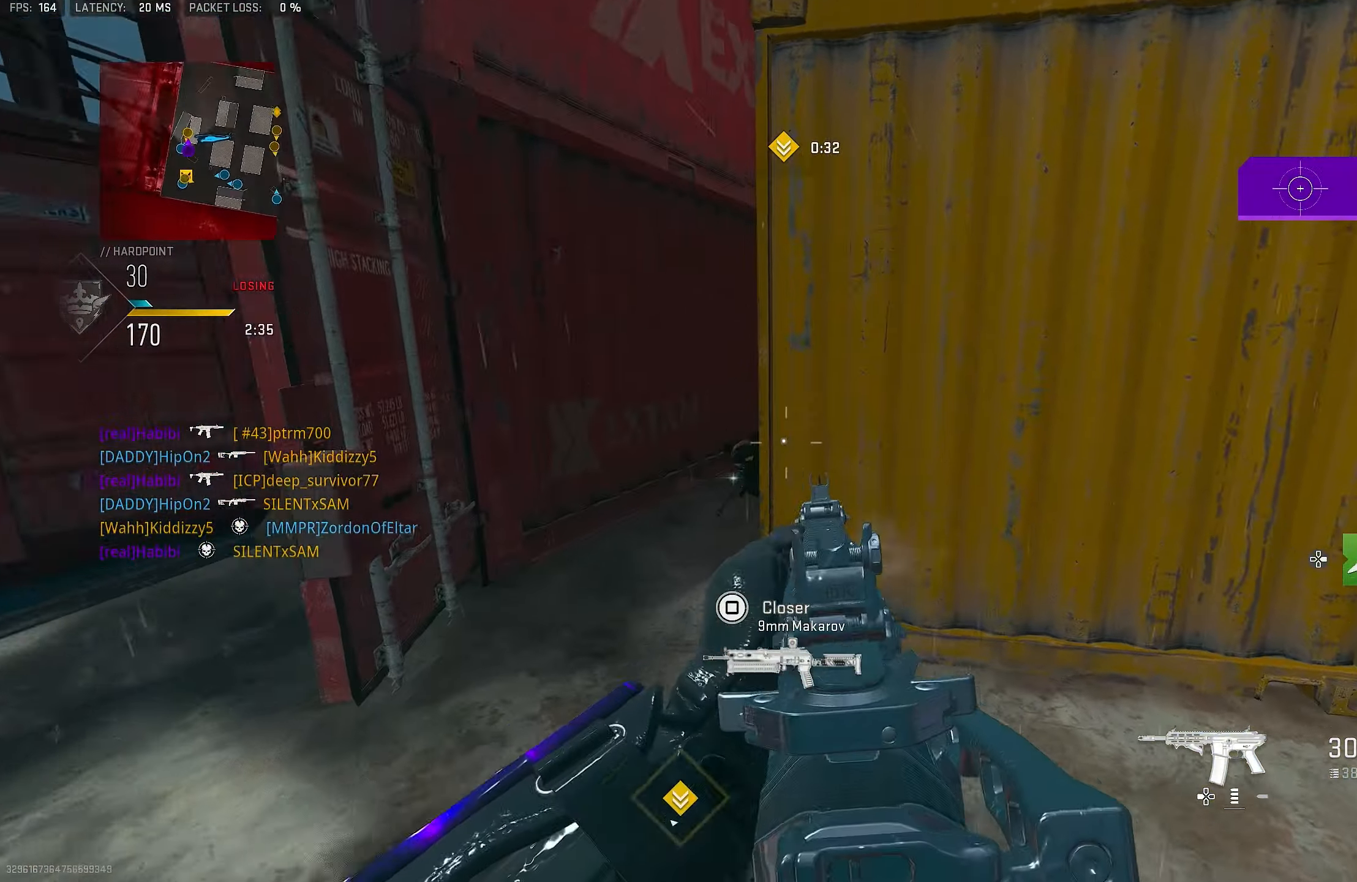
{"buttons": ["L3"], "left_stick": "up-left", "right_stick": "right", "events": [[50, "right_stick", "center"], [250, "right_stick", "up-right"], [350, "right_stick", "right"], [384, "left_stick", "up-left"], [417, "L1", "up"], [484, "L3", "down"]]}
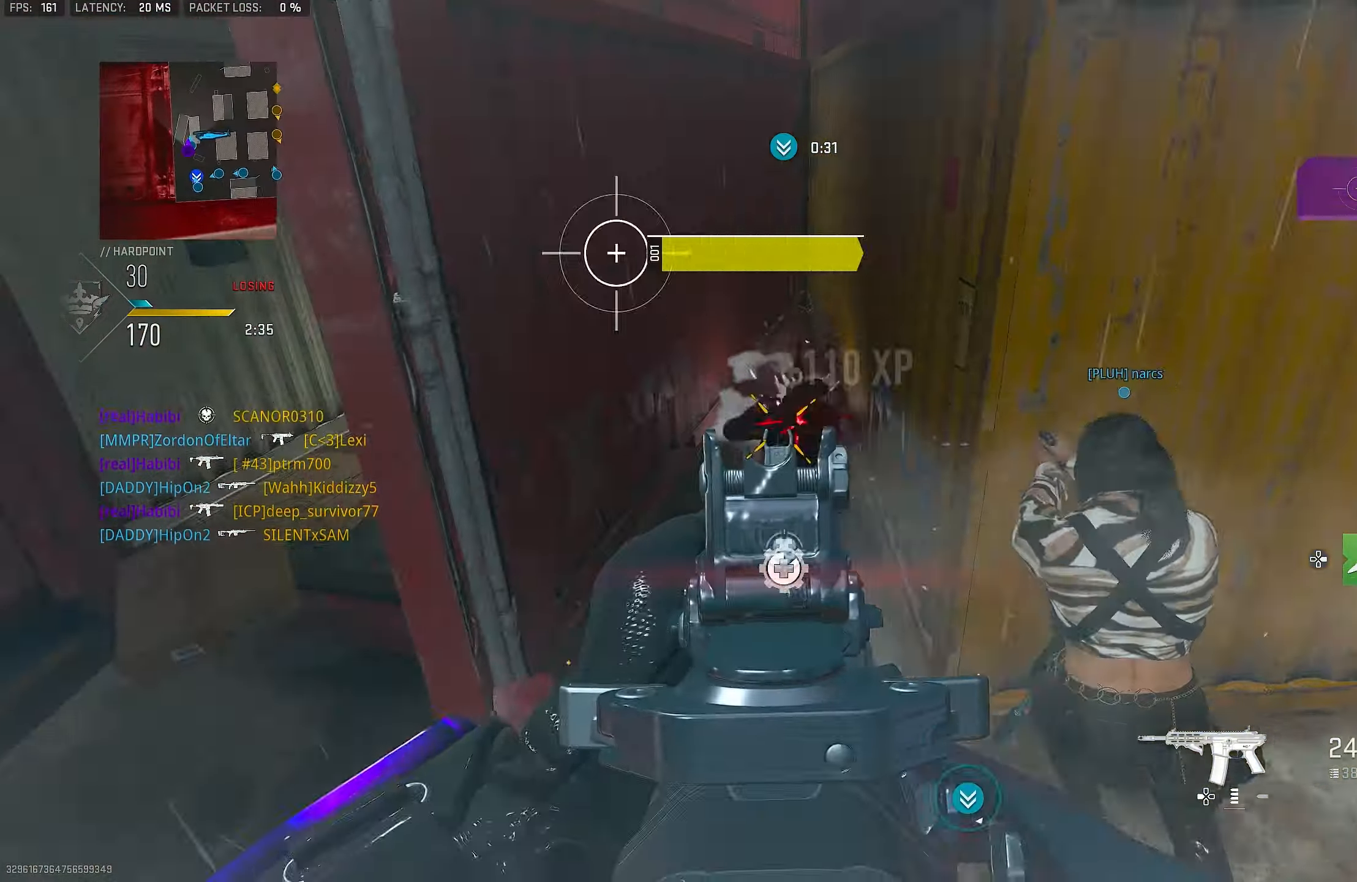
{"buttons": ["L1", "R1"], "left_stick": "up-left", "right_stick": "right", "events": [[84, "L3", "up"], [150, "L1", "down"], [417, "R1", "down"]]}
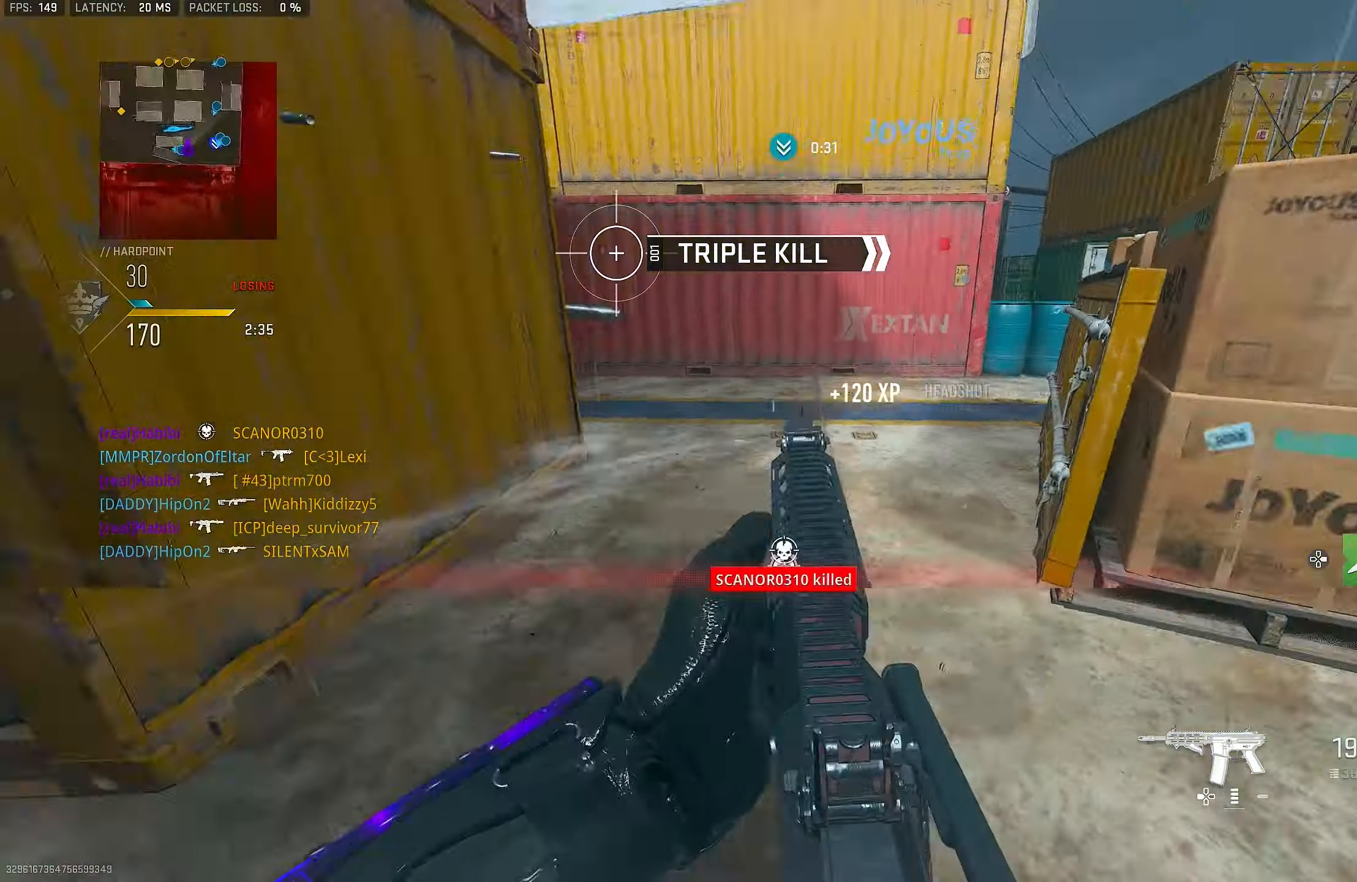
{"buttons": ["L1", "R1"], "left_stick": "up-right", "right_stick": "up-right", "events": [[50, "right_stick", "down"], [150, "CROSS", "down"], [250, "left_stick", "up-right"], [250, "right_stick", "down-right"], [284, "CROSS", "up"], [350, "right_stick", "center"], [484, "right_stick", "up-right"]]}
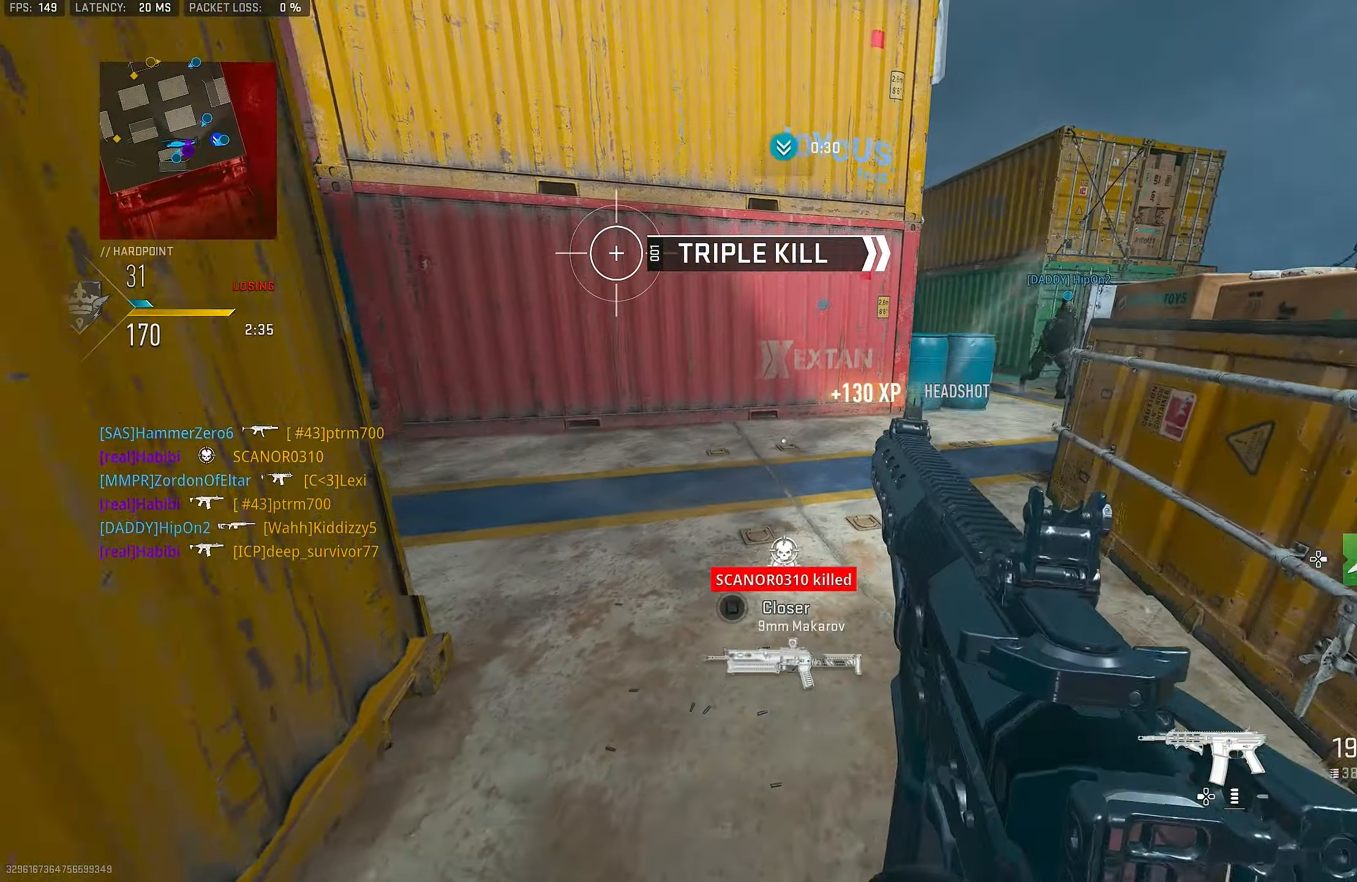
{"buttons": [], "left_stick": "up-left", "right_stick": "center", "events": [[17, "left_stick", "right"], [84, "L1", "up"], [184, "R1", "up"], [184, "right_stick", "right"], [217, "left_stick", "up-right"], [417, "left_stick", "up-left"], [450, "right_stick", "center"]]}
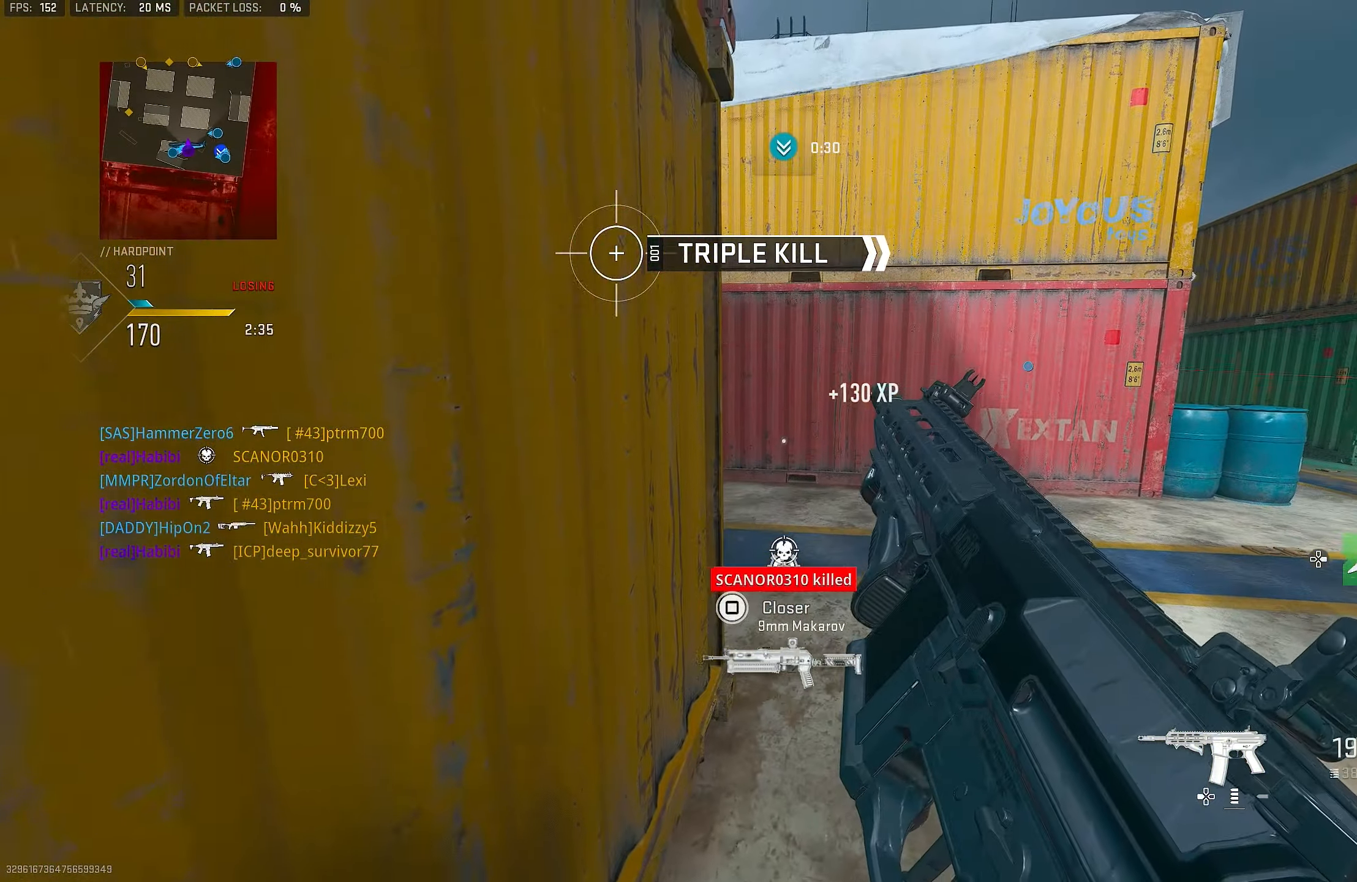
{"buttons": ["CROSS"], "left_stick": "up-left", "right_stick": "left", "events": [[50, "SQUARE", "down"], [84, "SQUARE", "up"], [117, "left_stick", "down-left"], [284, "R3", "down"], [350, "CROSS", "down"], [417, "R3", "up"], [417, "right_stick", "left"], [484, "left_stick", "up-left"]]}
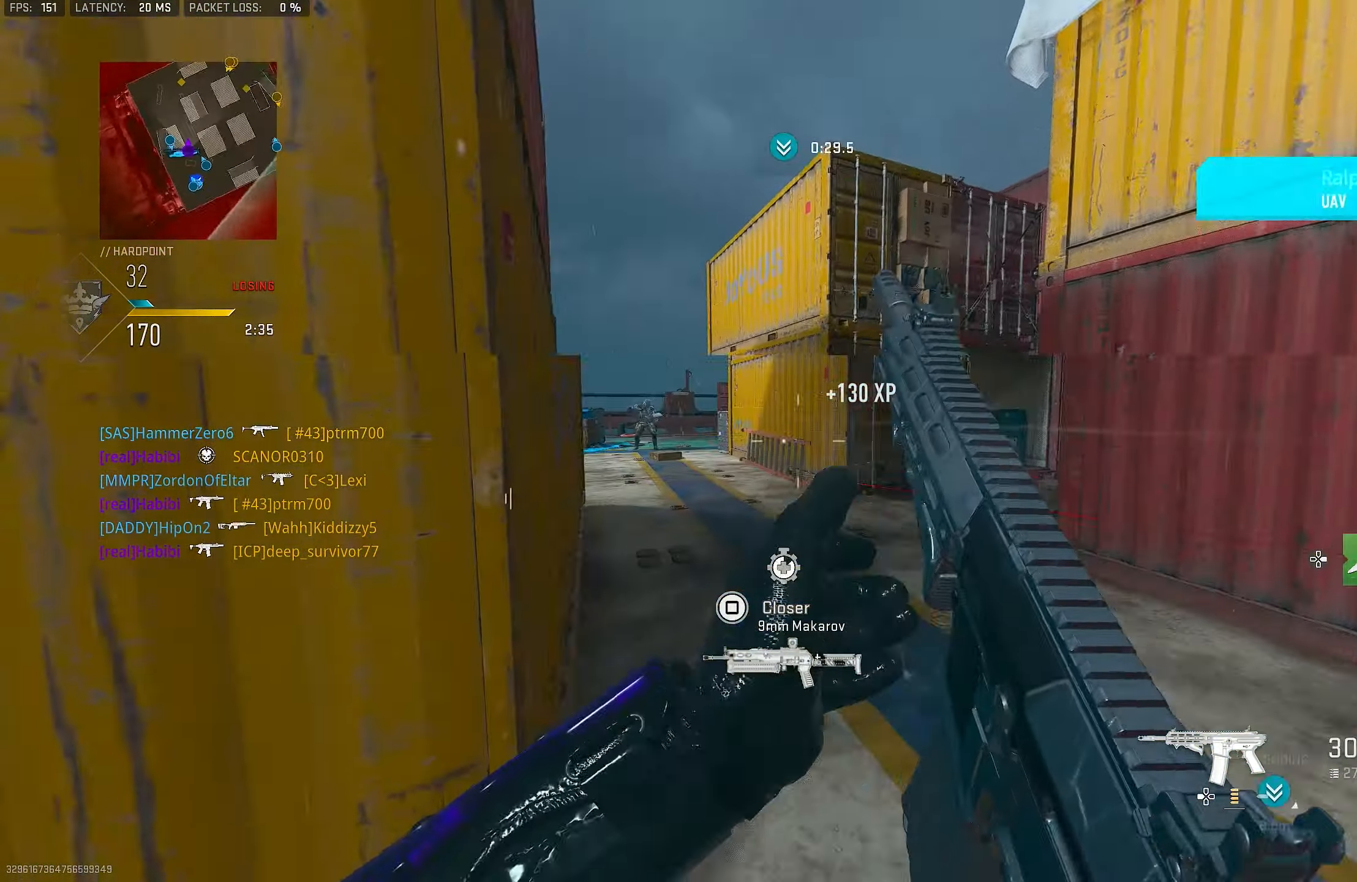
{"buttons": [], "left_stick": "up-right", "right_stick": "center", "events": [[17, "CROSS", "up"], [83, "left_stick", "up-right"], [116, "right_stick", "center"], [183, "left_stick", "center"], [350, "left_stick", "up-right"]]}
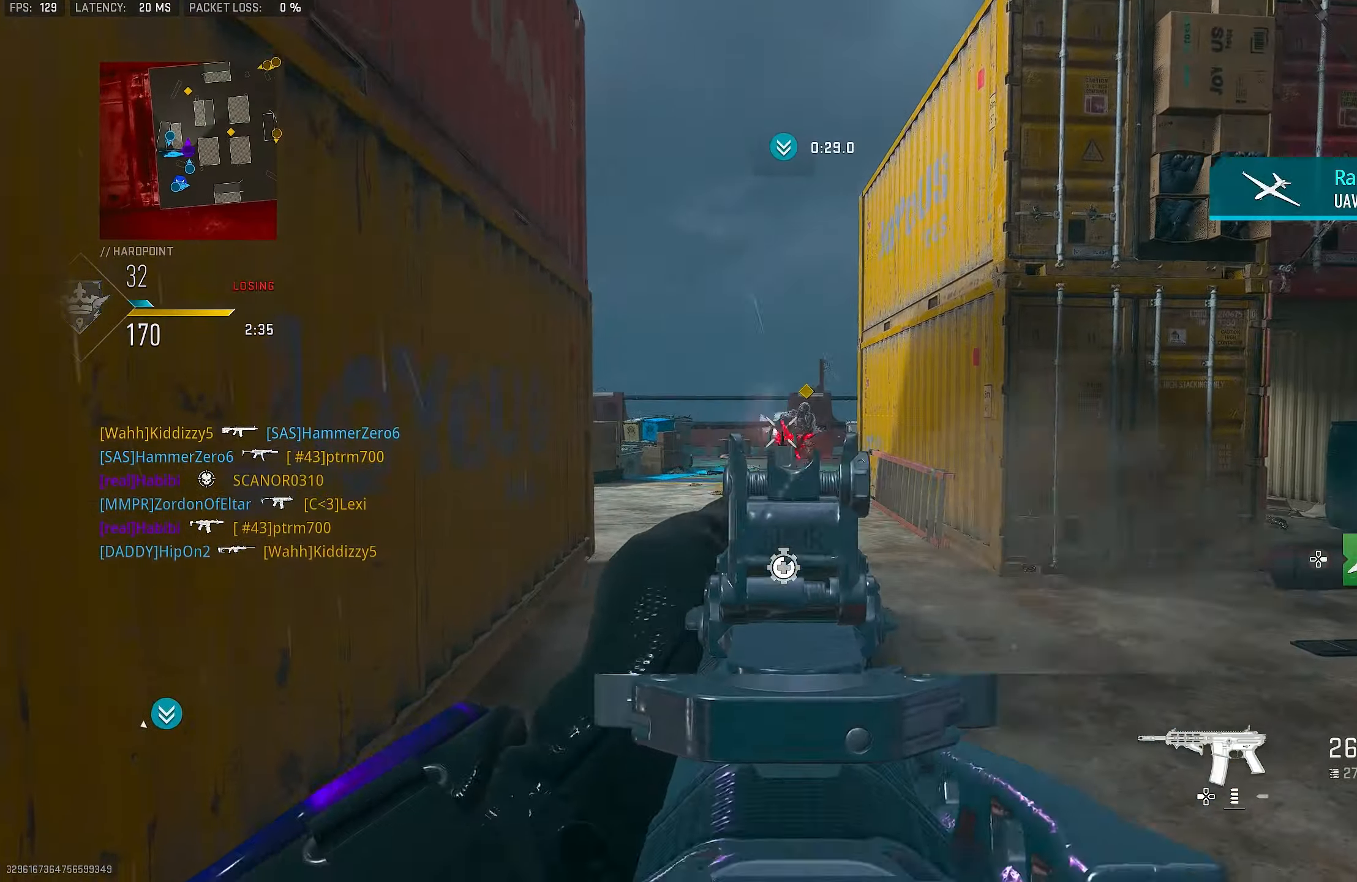
{"buttons": ["L1"], "left_stick": "up-right", "right_stick": "up-left", "events": [[150, "right_stick", "left"], [183, "L3", "down"], [183, "left_stick", "up"], [283, "L1", "down"], [283, "L3", "up"], [283, "left_stick", "up-right"], [316, "right_stick", "up-left"]]}
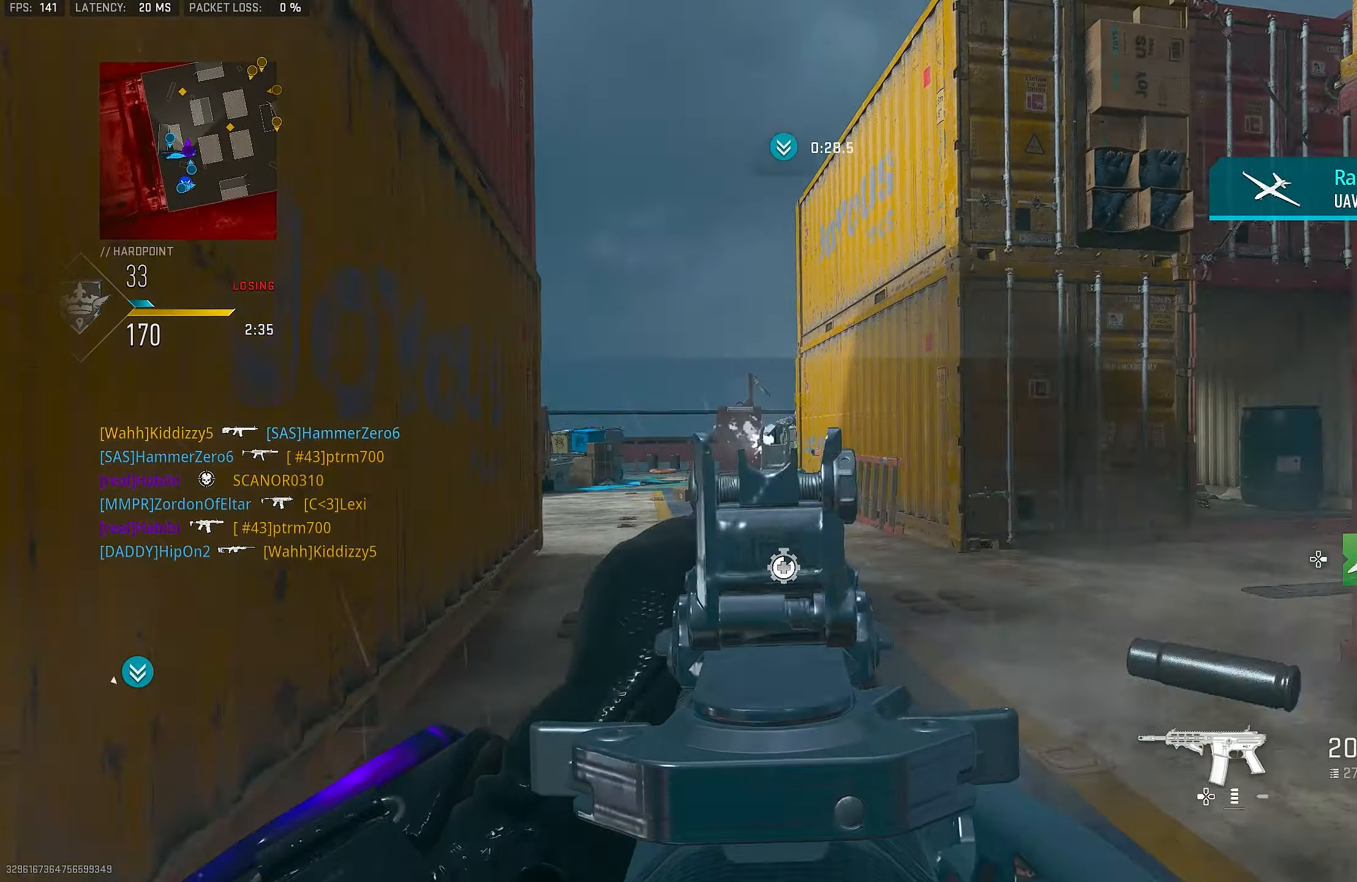
{"buttons": ["L1", "R1", "R3"], "left_stick": "left", "right_stick": "center", "events": [[16, "right_stick", "left"], [116, "R1", "down"], [183, "right_stick", "down-left"], [316, "right_stick", "center"], [383, "left_stick", "left"], [383, "right_stick", "right"], [450, "R3", "down"], [483, "right_stick", "center"]]}
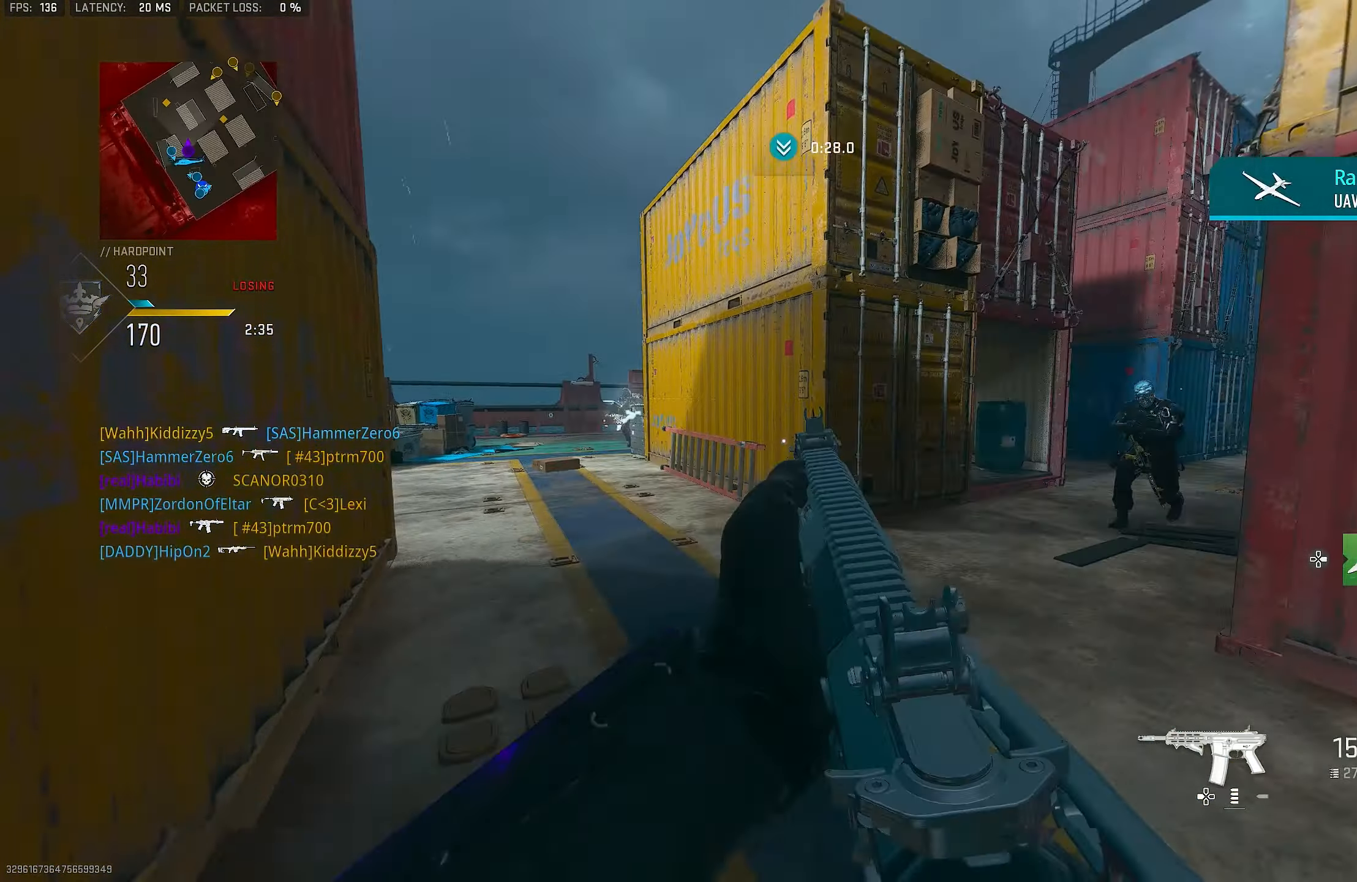
{"buttons": ["L1", "R1"], "left_stick": "up-left", "right_stick": "down-right", "events": [[116, "CROSS", "down"], [183, "R3", "up"], [183, "right_stick", "right"], [216, "left_stick", "center"], [316, "CROSS", "up"], [350, "left_stick", "up-left"], [350, "right_stick", "down-right"]]}
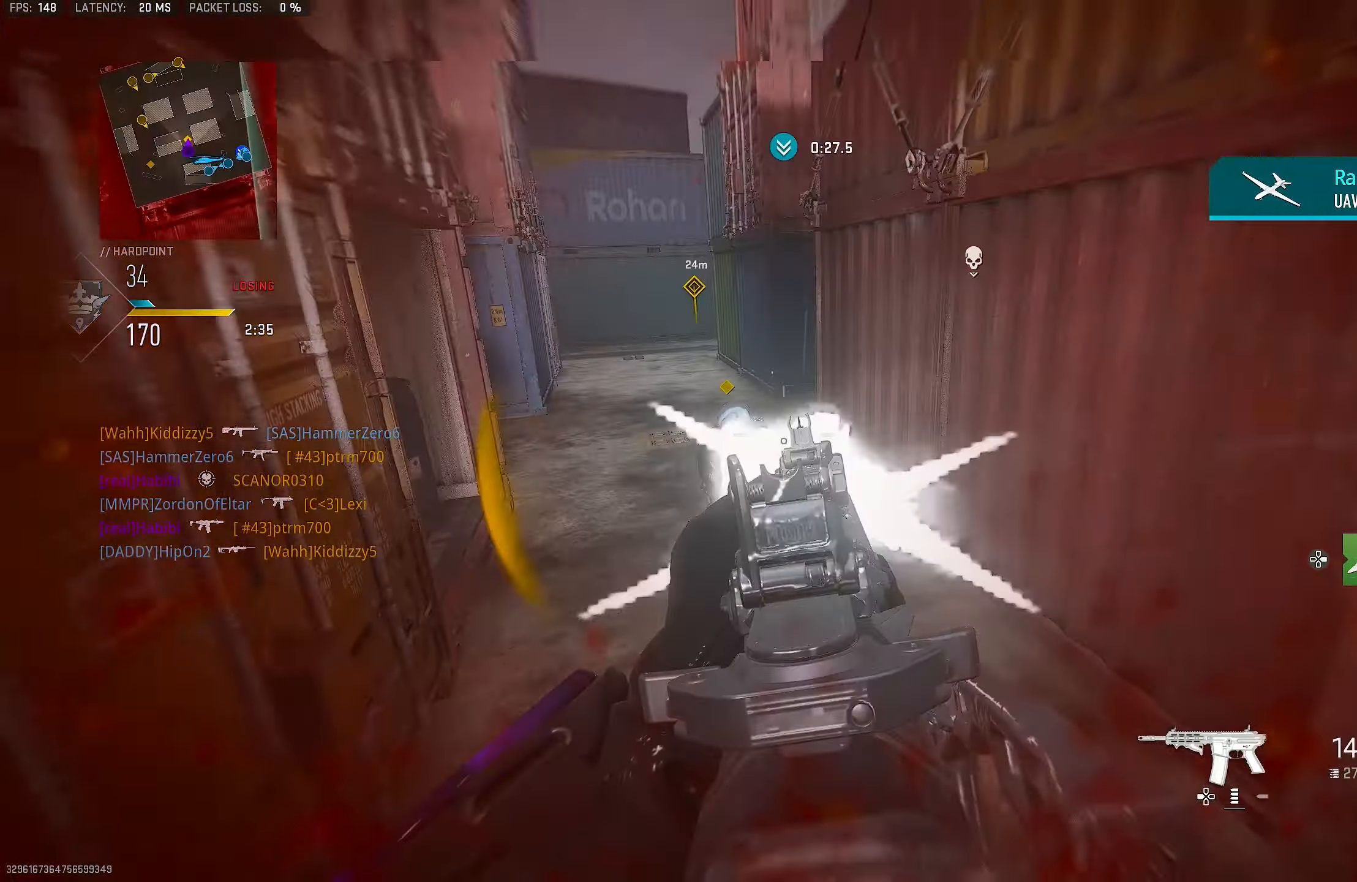
{"buttons": [], "left_stick": "up", "right_stick": "right", "events": [[50, "right_stick", "center"], [183, "L1", "up"], [183, "left_stick", "up"], [183, "right_stick", "down"], [216, "R1", "up"], [250, "L3", "down"], [283, "right_stick", "right"], [383, "L3", "up"]]}
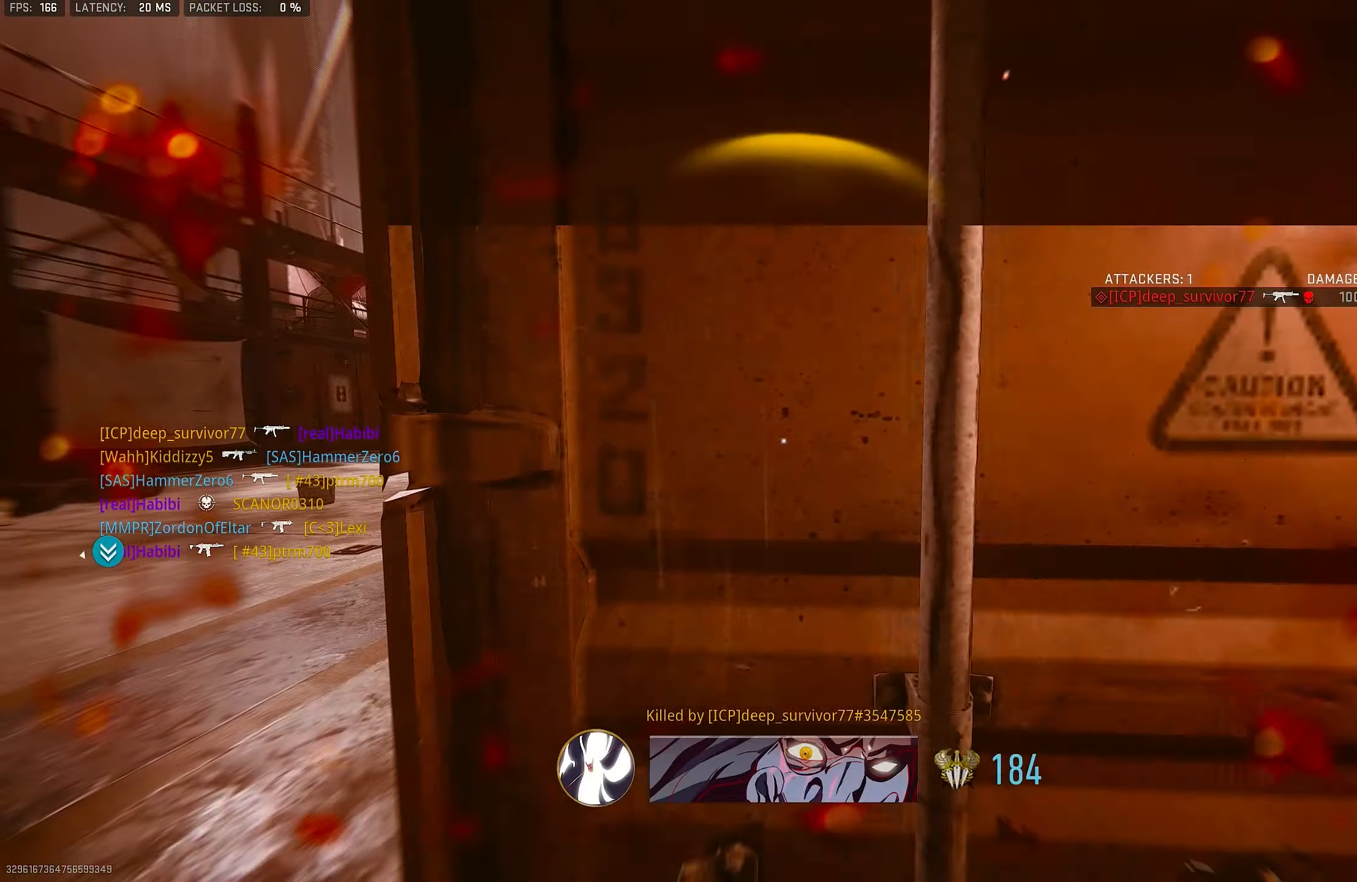
{"buttons": ["L1", "R1"], "left_stick": "up-right", "right_stick": "up-left", "events": [[16, "CROSS", "down"], [16, "L1", "down"], [16, "right_stick", "down-right"], [50, "left_stick", "up-right"], [116, "CROSS", "up"], [200, "right_stick", "right"], [250, "R1", "down"], [483, "right_stick", "up-left"]]}
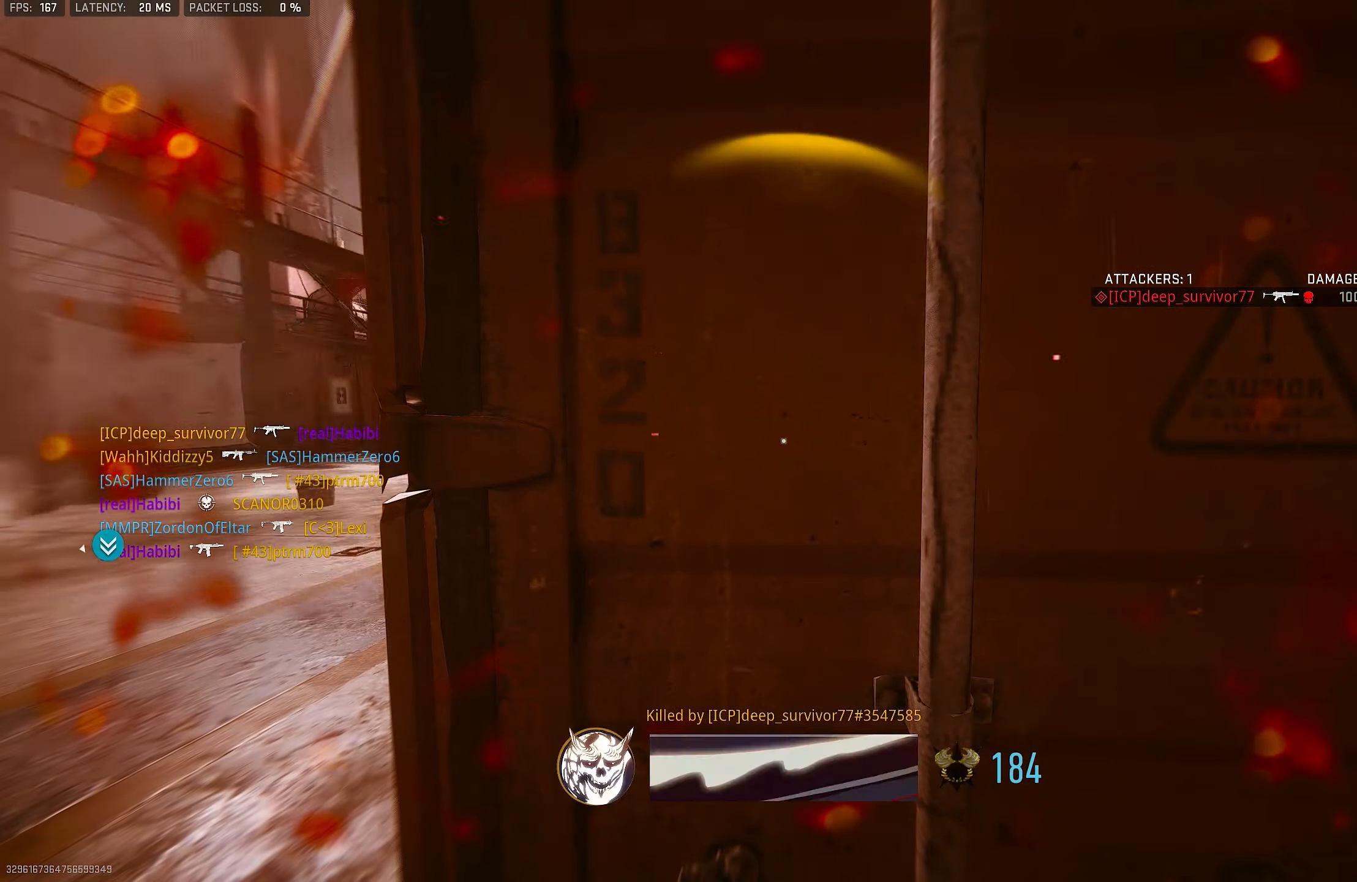
{"buttons": ["SQUARE"], "left_stick": "up", "right_stick": "center", "events": [[83, "right_stick", "center"], [250, "SQUARE", "down"], [316, "L1", "up"], [350, "SQUARE", "up"], [350, "left_stick", "up"], [350, "right_stick", "down-left"], [416, "R1", "up"], [450, "right_stick", "center"], [483, "SQUARE", "down"]]}
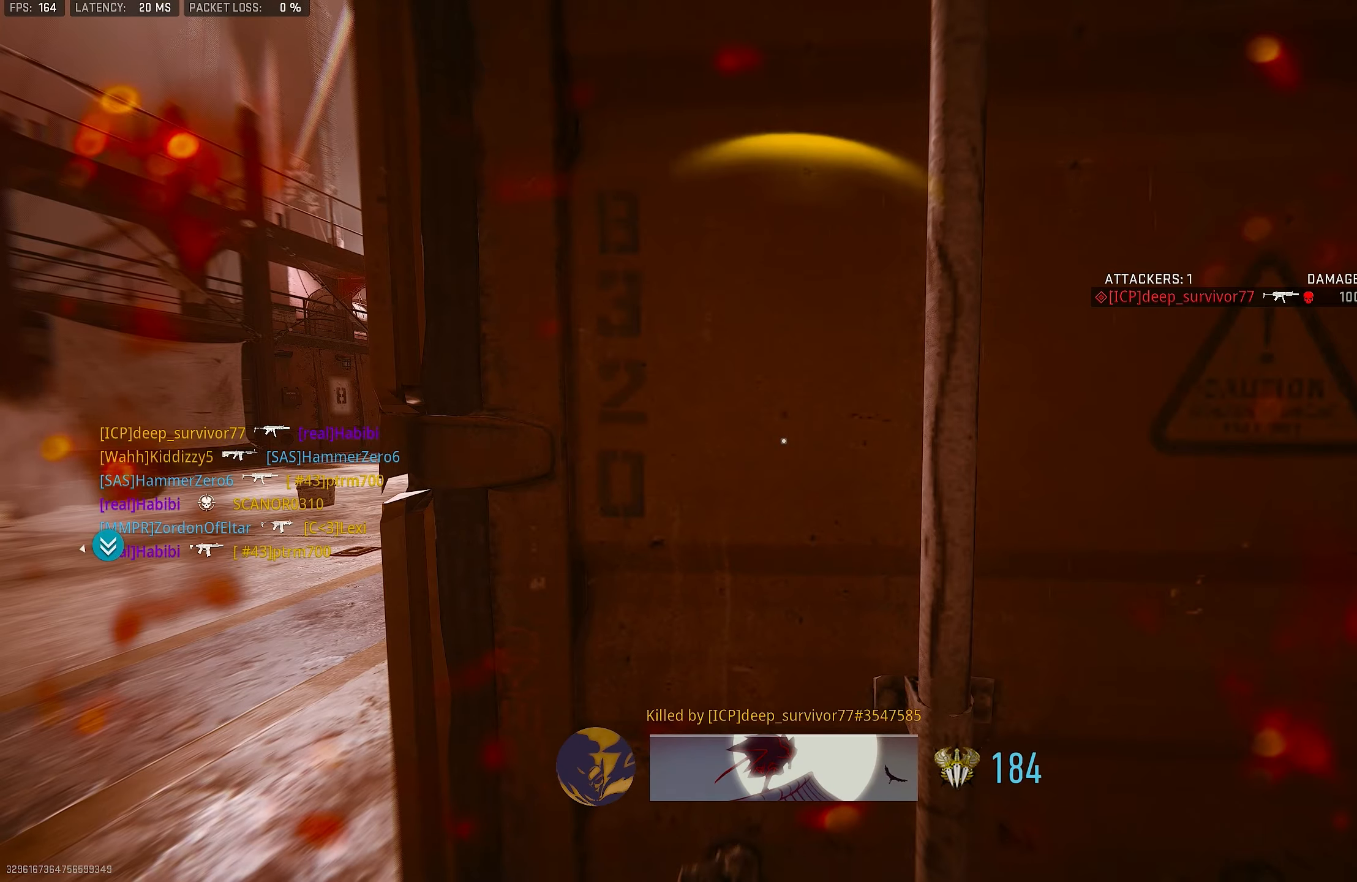
{"buttons": [], "left_stick": "up", "right_stick": "center", "events": [[16, "left_stick", "up-left"], [83, "SQUARE", "up"], [216, "SQUARE", "down"], [250, "SQUARE", "up"], [283, "TOUCHPAD", "down"], [316, "left_stick", "up"], [383, "TOUCHPAD", "up"]]}
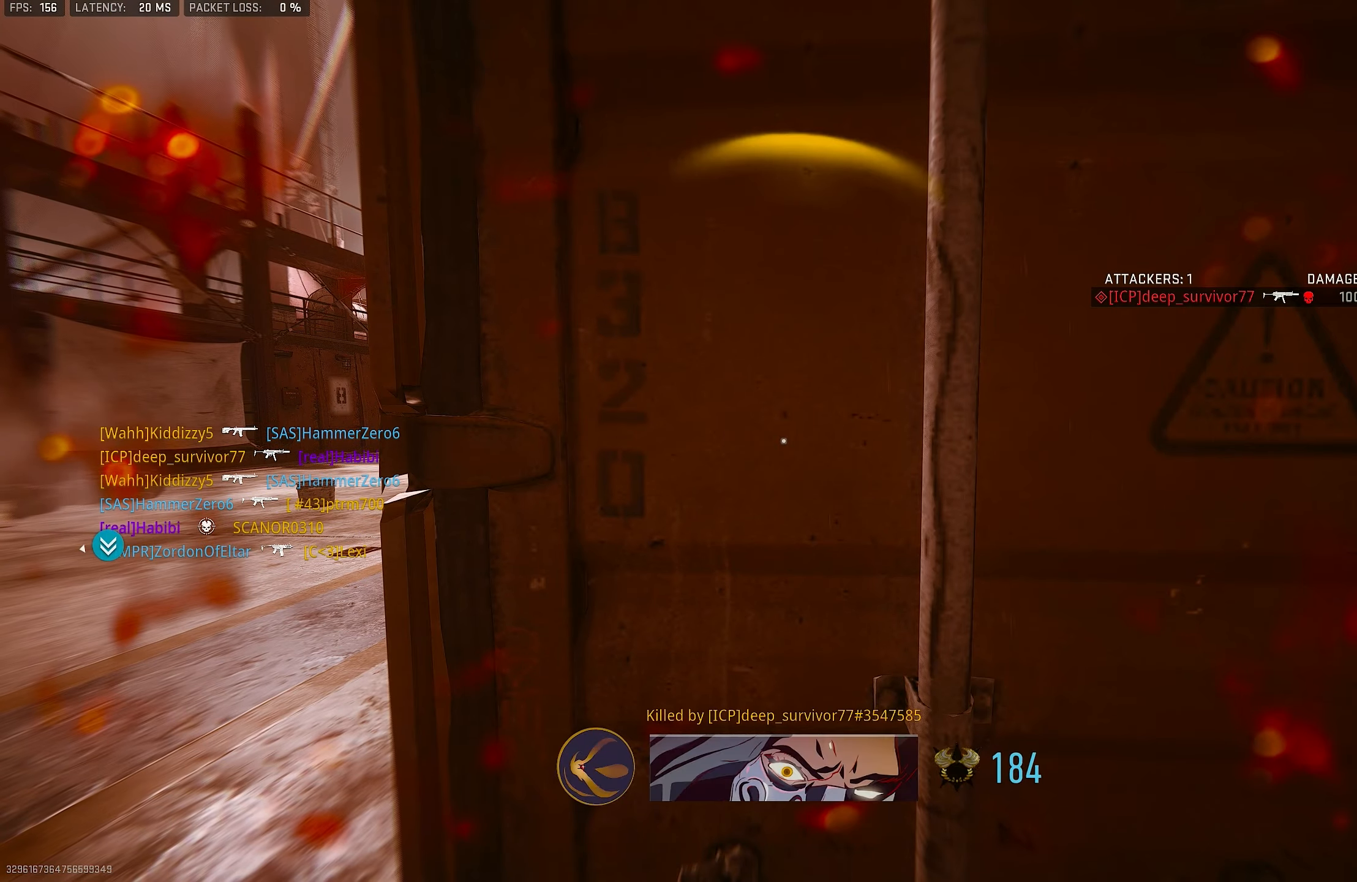
{"buttons": ["SQUARE"], "left_stick": "up", "right_stick": "center", "events": [[83, "TOUCHPAD", "down"], [183, "TOUCHPAD", "up"], [250, "SQUARE", "down"], [250, "left_stick", "center"], [316, "SQUARE", "up"], [350, "SQUARE", "down"], [383, "SQUARE", "up"], [383, "left_stick", "up"], [416, "SQUARE", "down"]]}
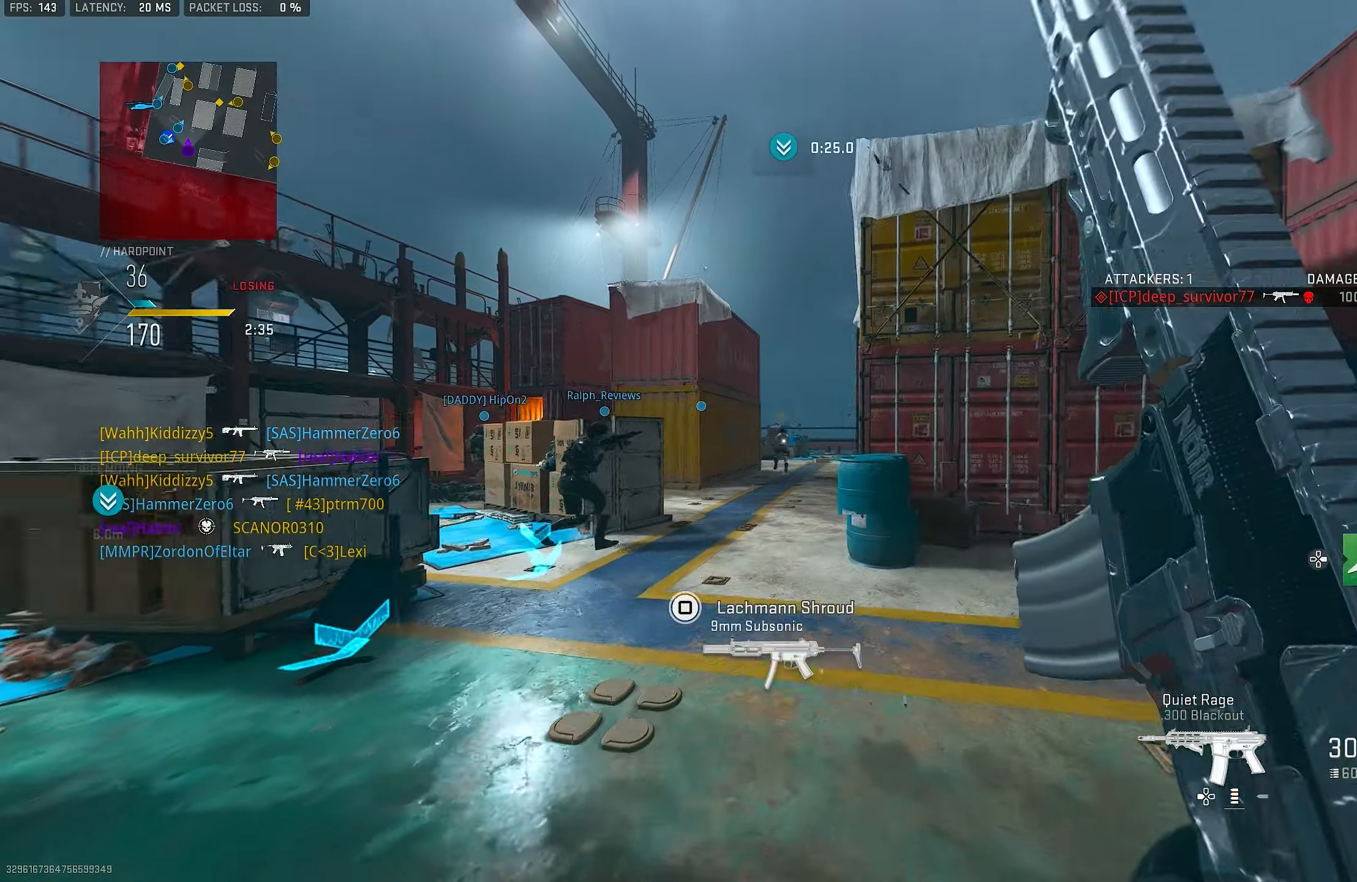
{"buttons": [], "left_stick": "up-right", "right_stick": "center", "events": [[16, "SQUARE", "up"], [50, "SQUARE", "down"], [83, "SQUARE", "up"], [116, "L3", "down"], [150, "SQUARE", "down"], [183, "SQUARE", "up"], [250, "L3", "up"], [250, "SQUARE", "down"], [316, "SQUARE", "up"], [350, "SQUARE", "down"], [350, "left_stick", "up-right"], [416, "SQUARE", "up"]]}
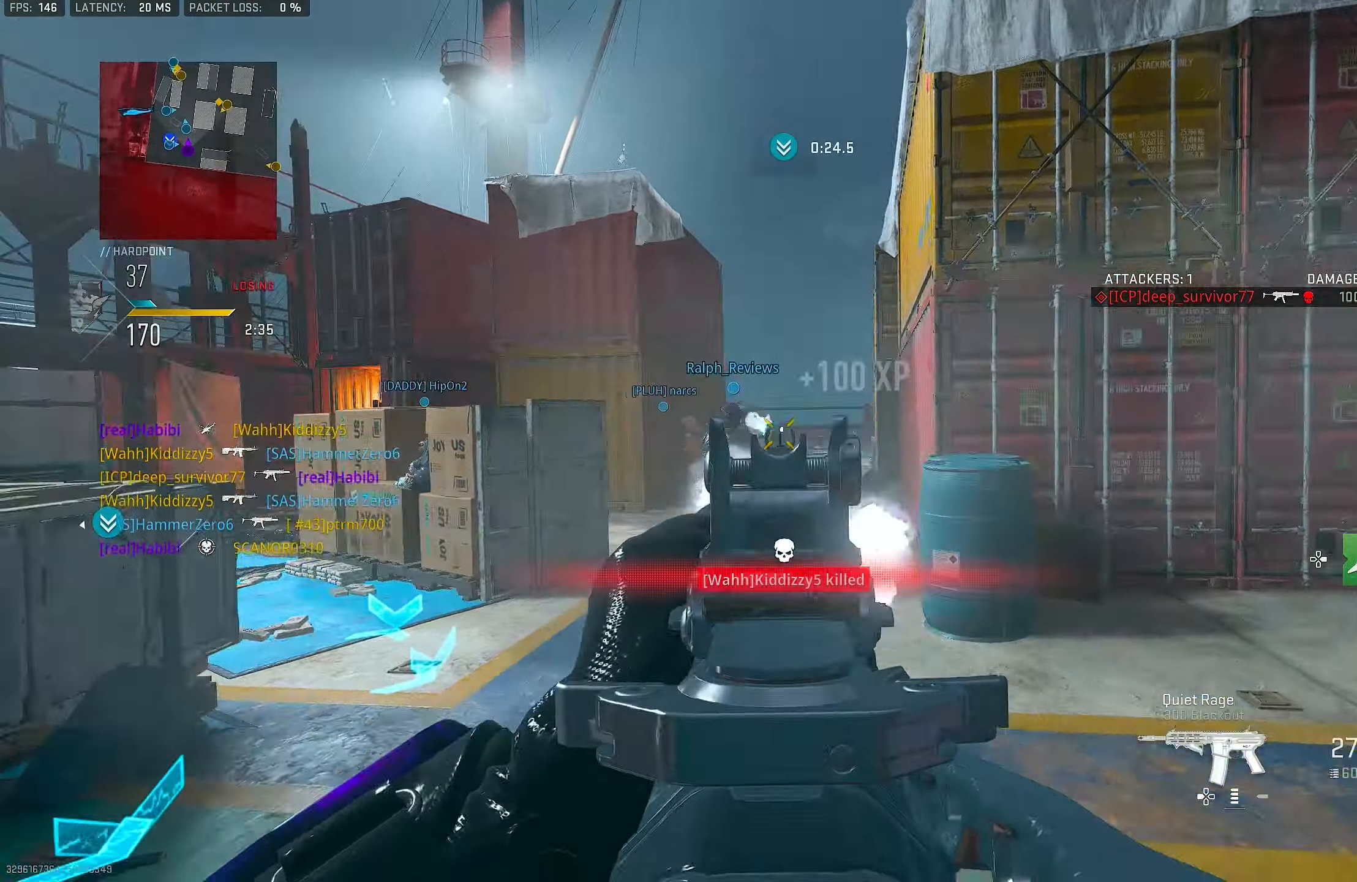
{"buttons": ["L1", "R1"], "left_stick": "left", "right_stick": "center", "events": [[16, "L3", "down"], [50, "left_stick", "up"], [83, "L3", "up"], [217, "L3", "down"], [317, "left_stick", "up-left"], [317, "right_stick", "left"], [350, "L3", "up"], [383, "L1", "down"], [417, "R1", "down"], [450, "right_stick", "center"], [483, "left_stick", "left"]]}
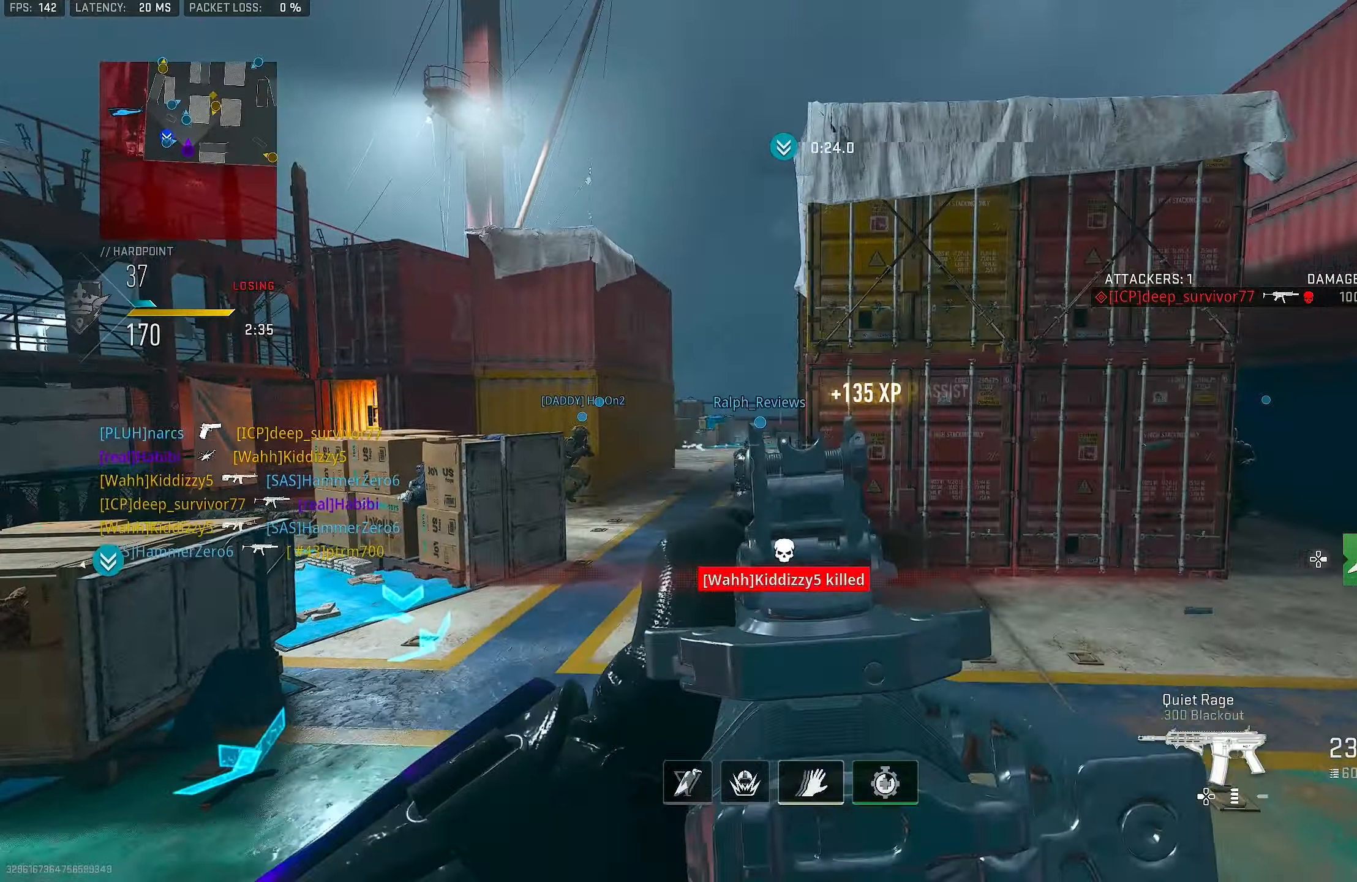
{"buttons": ["L1", "R1"], "left_stick": "down-right", "right_stick": "down", "events": [[50, "left_stick", "down-left"], [183, "right_stick", "up-right"], [250, "left_stick", "down-right"], [350, "right_stick", "down"]]}
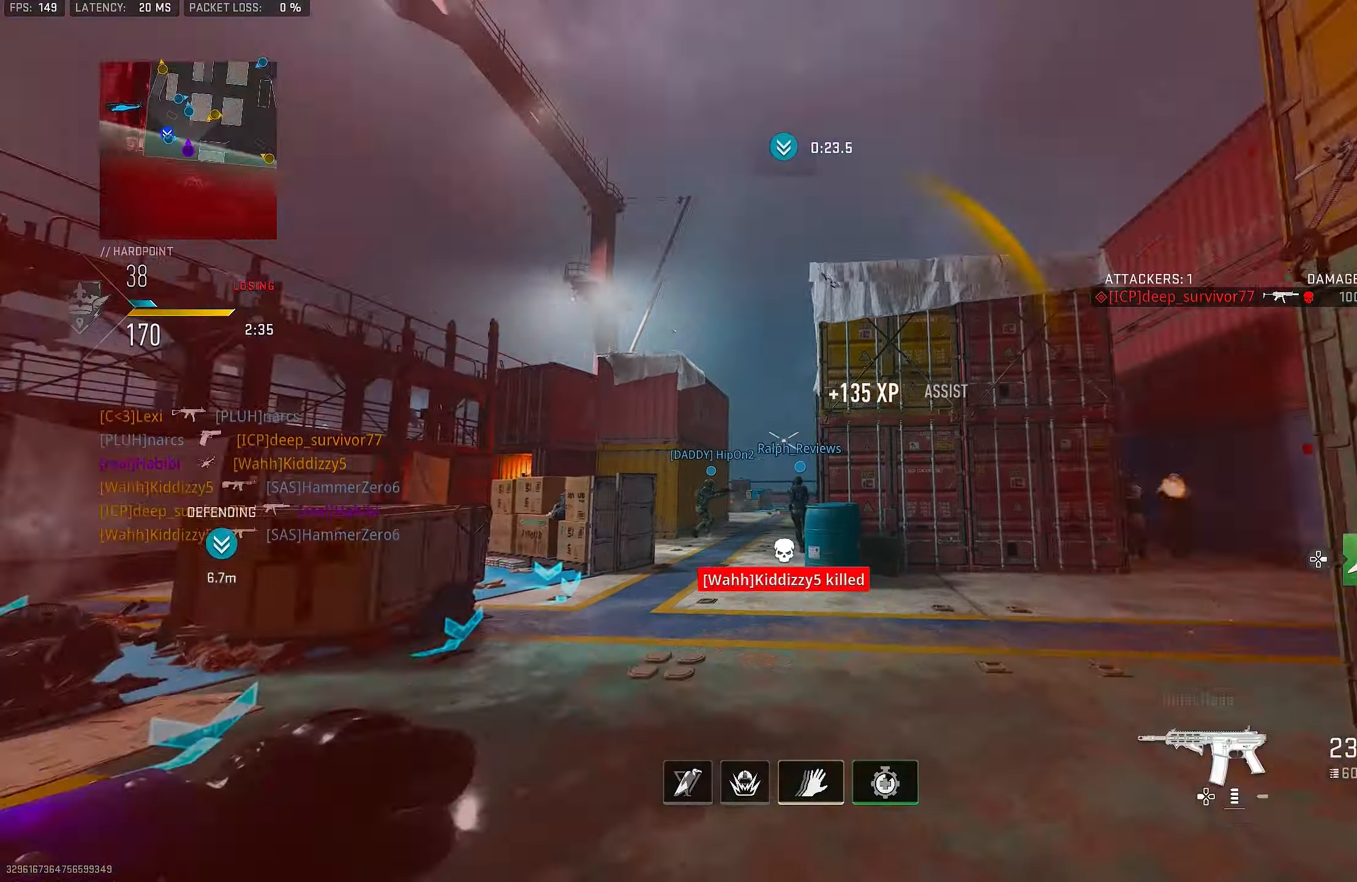
{"buttons": [], "left_stick": "down-left", "right_stick": "up", "events": [[17, "CROSS", "down"], [50, "right_stick", "center"], [183, "R1", "up"], [217, "L1", "up"], [250, "CROSS", "up"], [250, "right_stick", "right"], [317, "R2", "down"], [417, "R2", "up"], [417, "right_stick", "up"], [483, "left_stick", "down-left"]]}
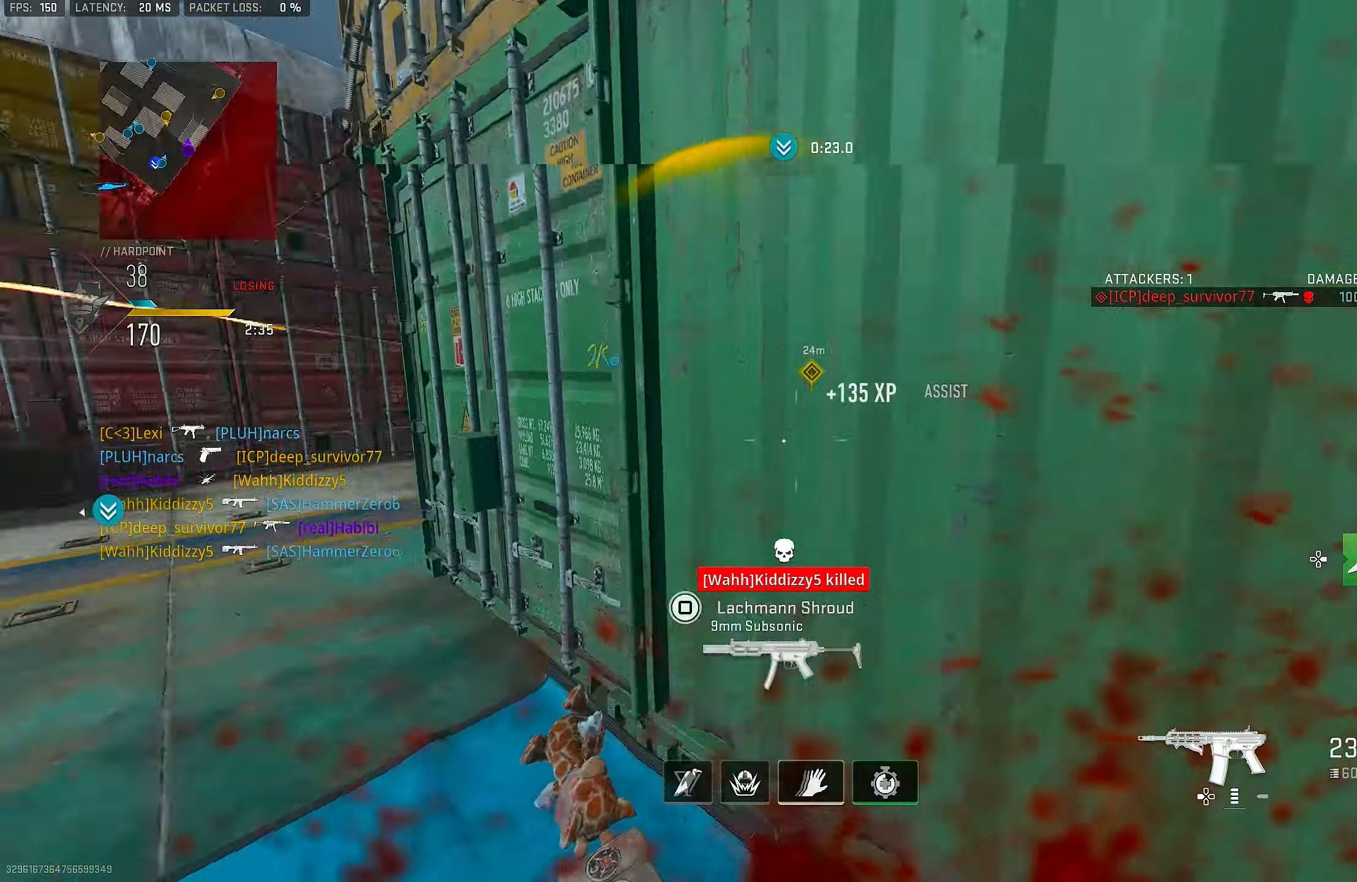
{"buttons": [], "left_stick": "down-right", "right_stick": "right", "events": [[17, "left_stick", "left"], [150, "right_stick", "center"], [283, "left_stick", "down-right"], [317, "right_stick", "up-left"], [450, "right_stick", "right"]]}
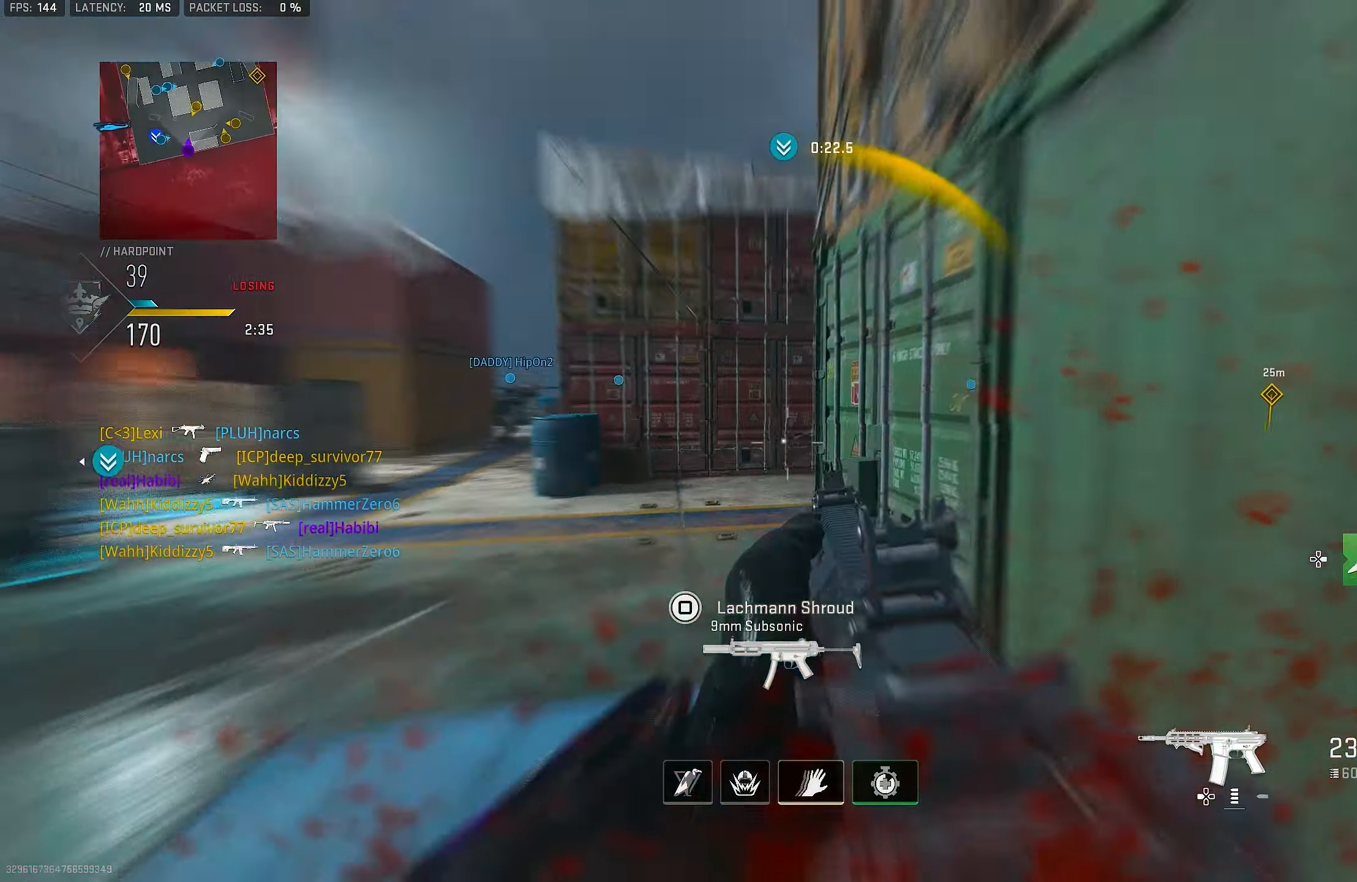
{"buttons": [], "left_stick": "down-right", "right_stick": "left", "events": [[117, "left_stick", "up-right"], [217, "L3", "down"], [217, "left_stick", "up"], [250, "right_stick", "down-left"], [317, "L3", "up"], [317, "right_stick", "left"], [417, "left_stick", "down-right"]]}
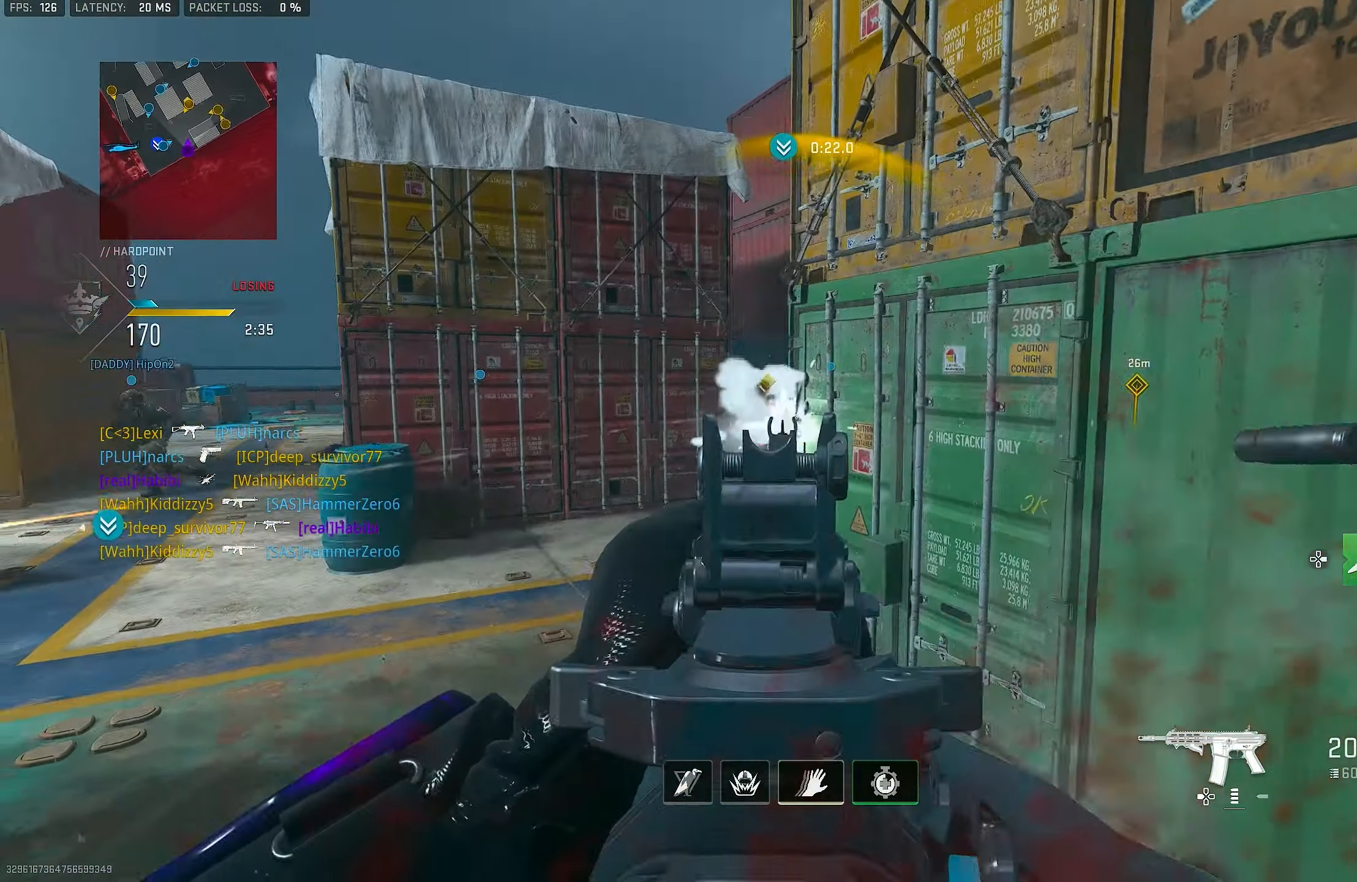
{"buttons": ["CROSS", "L1"], "left_stick": "left", "right_stick": "right", "events": [[17, "right_stick", "center"], [50, "left_stick", "down-left"], [150, "L1", "down"], [183, "left_stick", "left"], [317, "L1", "up"], [383, "L1", "down"], [450, "right_stick", "right"], [483, "CROSS", "down"]]}